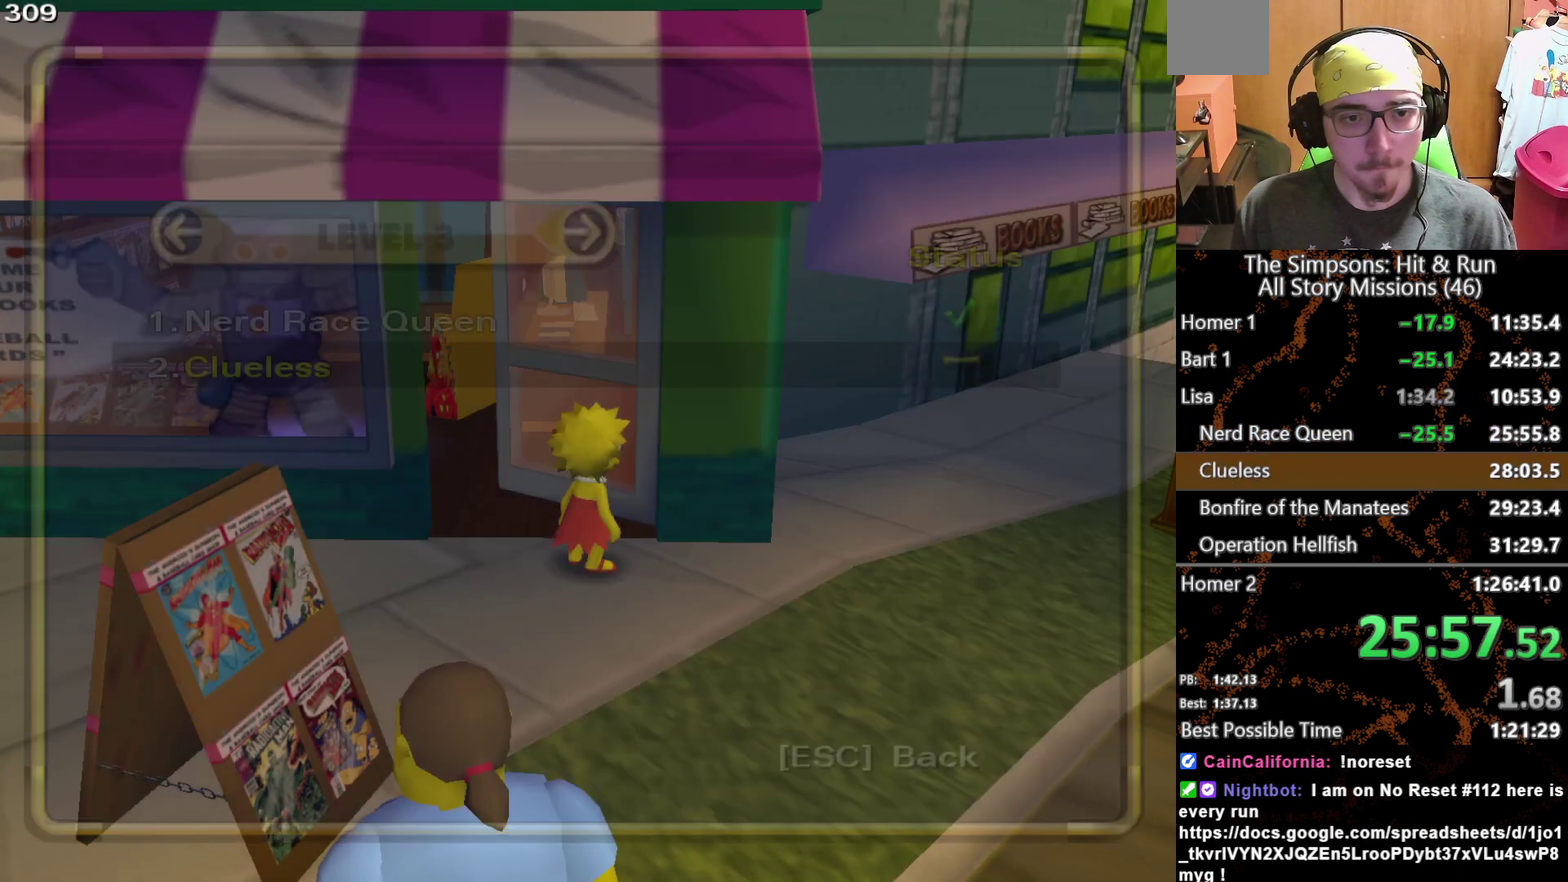
Gameplay with a controller (Xbox layout); each line is a JSON object with the inputs held at the frame after it. "events" lists button and stick changes between this image and that frame as [ms after this image, input, new state], when the widget could be followed in between. This overlay highlights the sticks when they move; stick clicks (L3 R3) are not distinguishable. Not read: L1 L3 R1 R3 X.
{"buttons": ["START"], "left_stick": "up", "right_stick": "center", "events": [[50, "START", "down"], [117, "START", "up"], [183, "START", "down"], [267, "START", "up"], [333, "START", "down"], [400, "START", "up"], [483, "START", "down"]]}
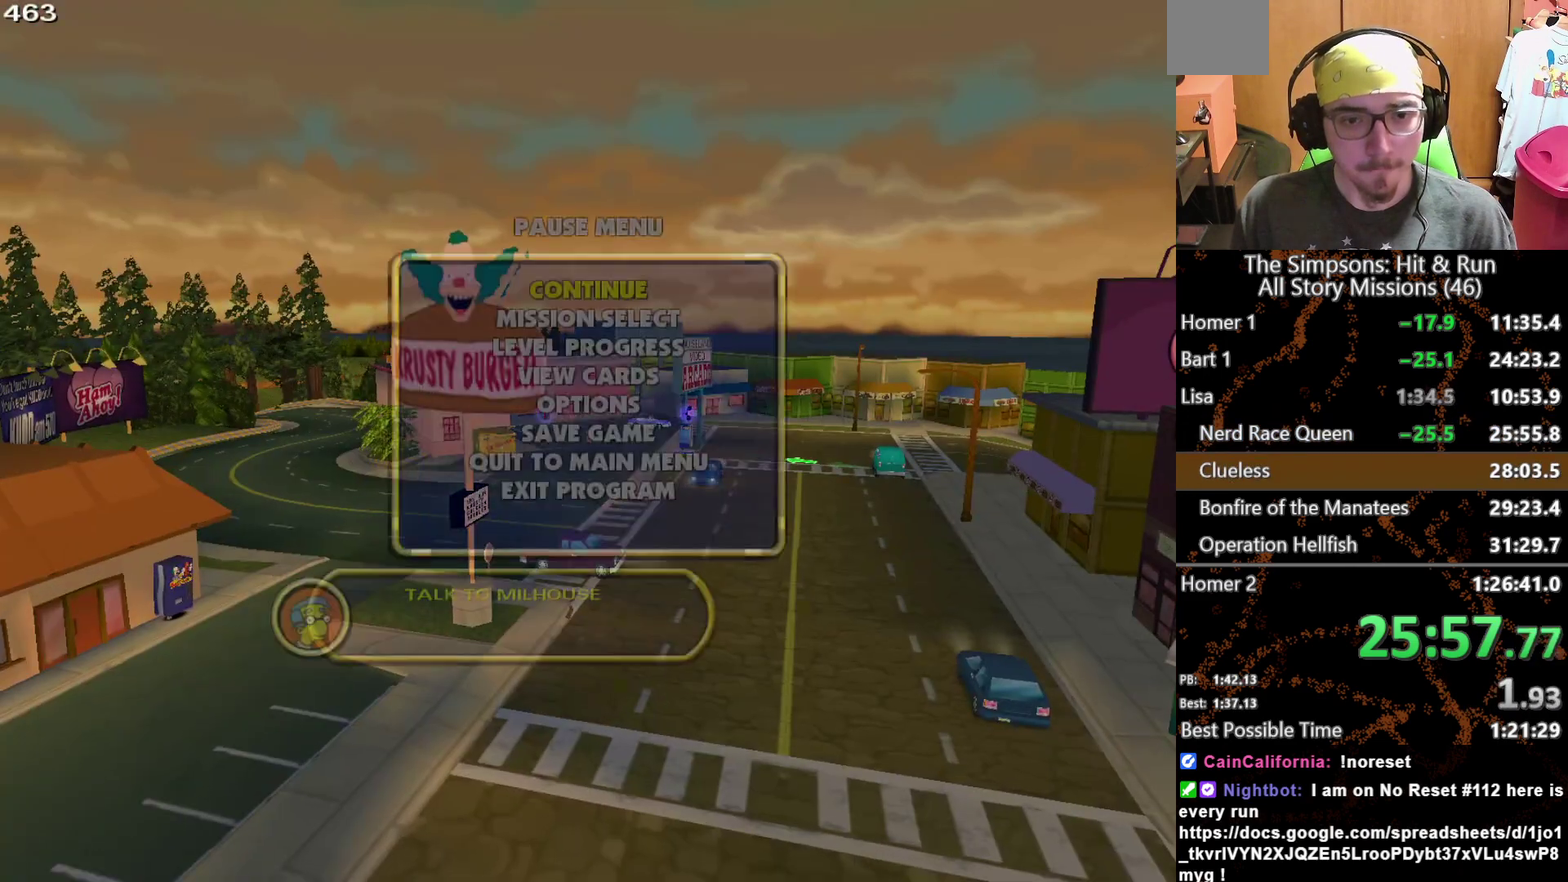
{"buttons": [], "left_stick": "up-left", "right_stick": "center", "events": [[67, "START", "up"], [150, "START", "down"], [267, "left_stick", "up-left"], [283, "START", "up"]]}
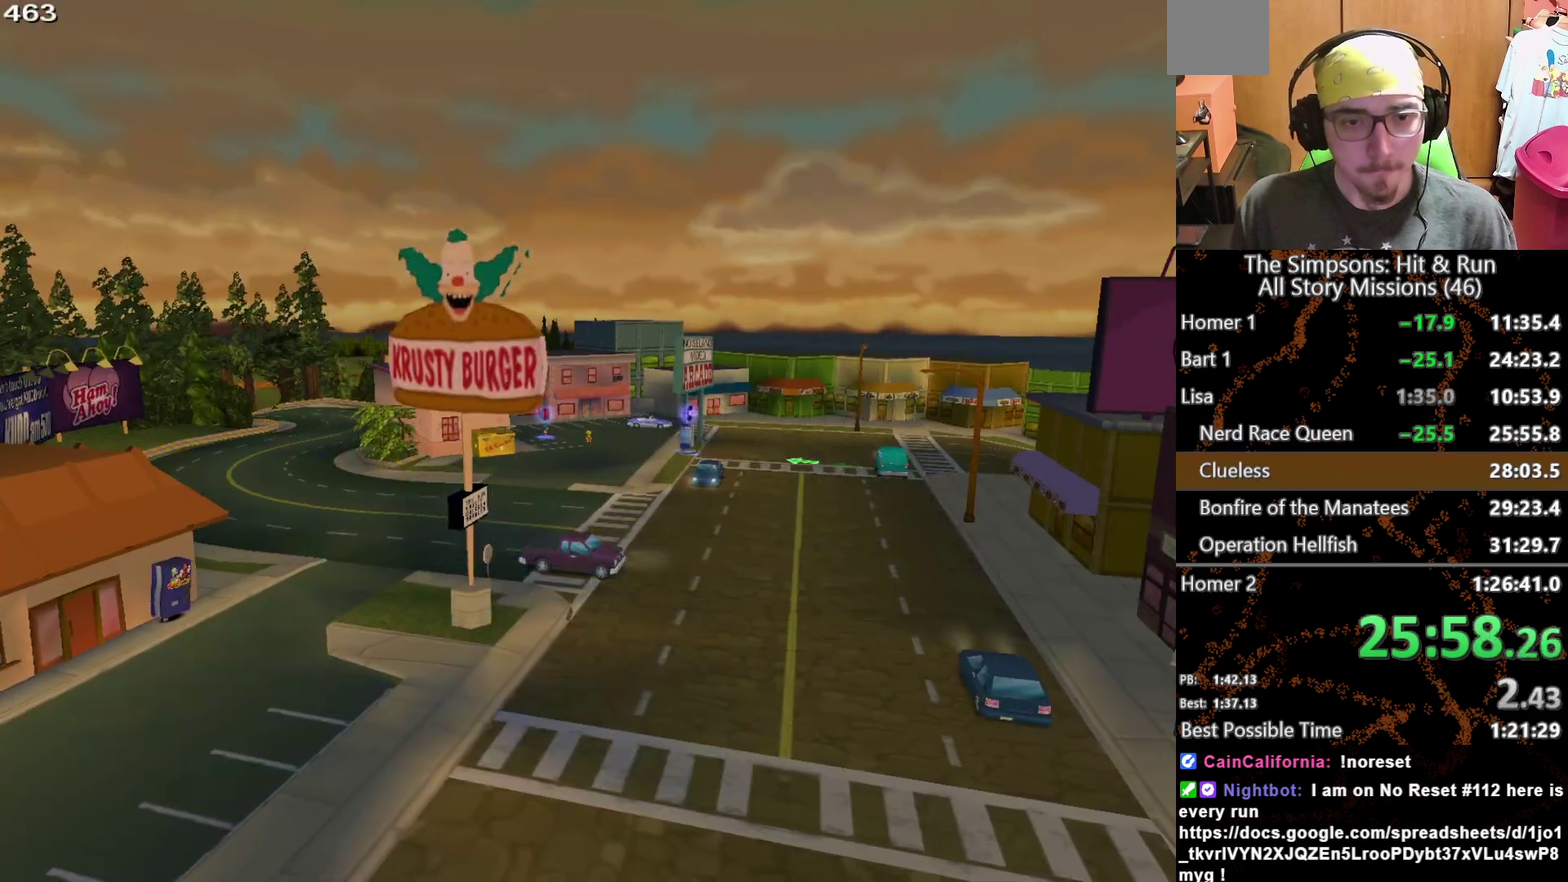
{"buttons": [], "left_stick": "left", "right_stick": "center", "events": [[450, "left_stick", "left"]]}
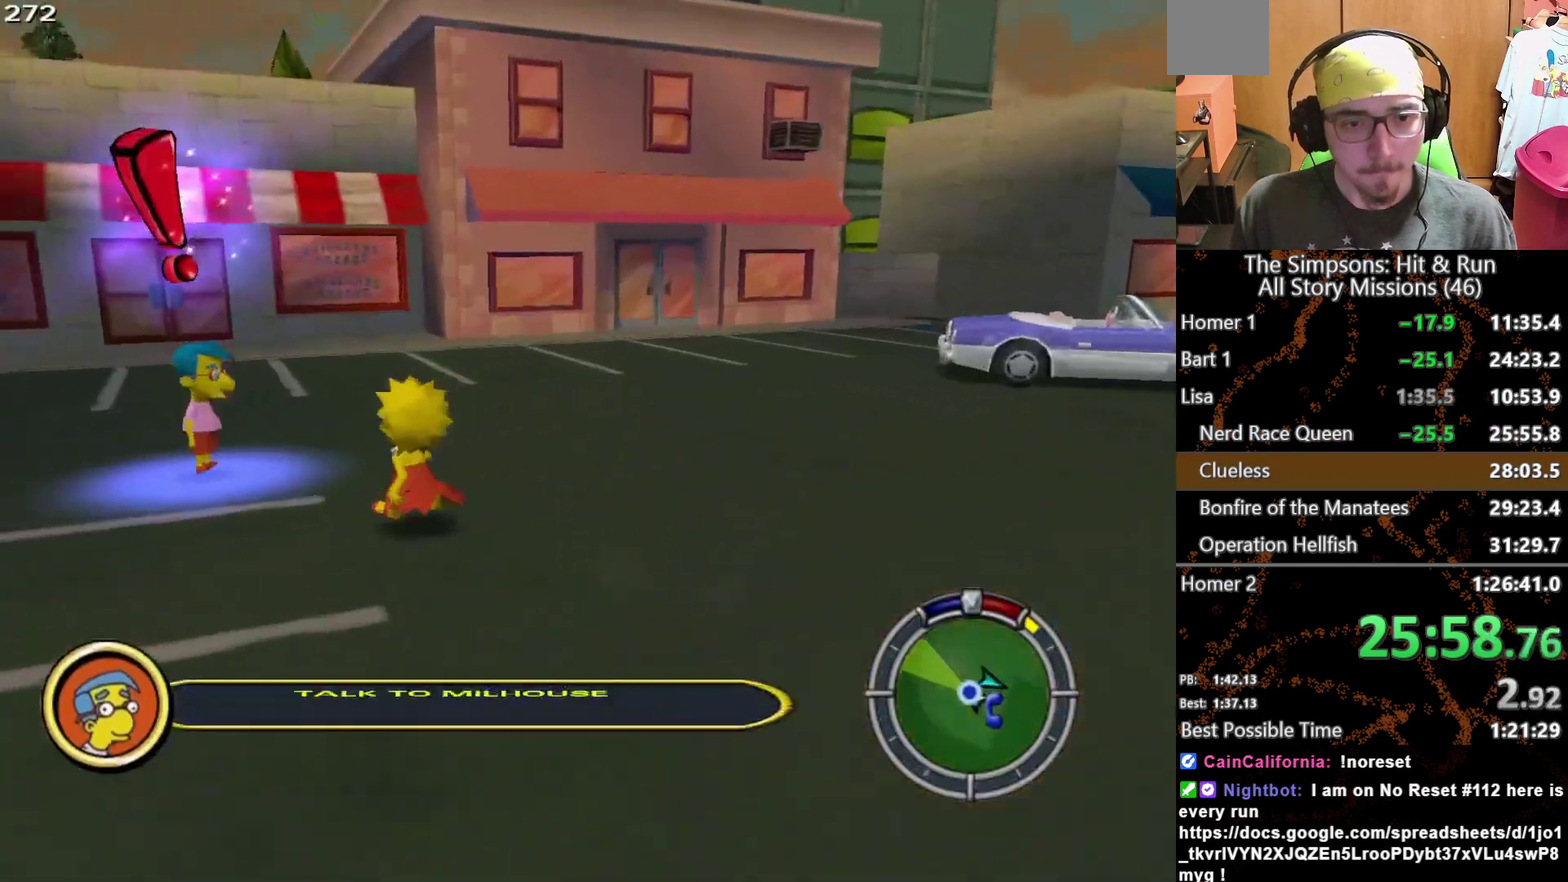
{"buttons": [], "left_stick": "center", "right_stick": "center", "events": [[183, "left_stick", "up"], [217, "Y", "down"], [283, "Y", "up"], [333, "left_stick", "center"]]}
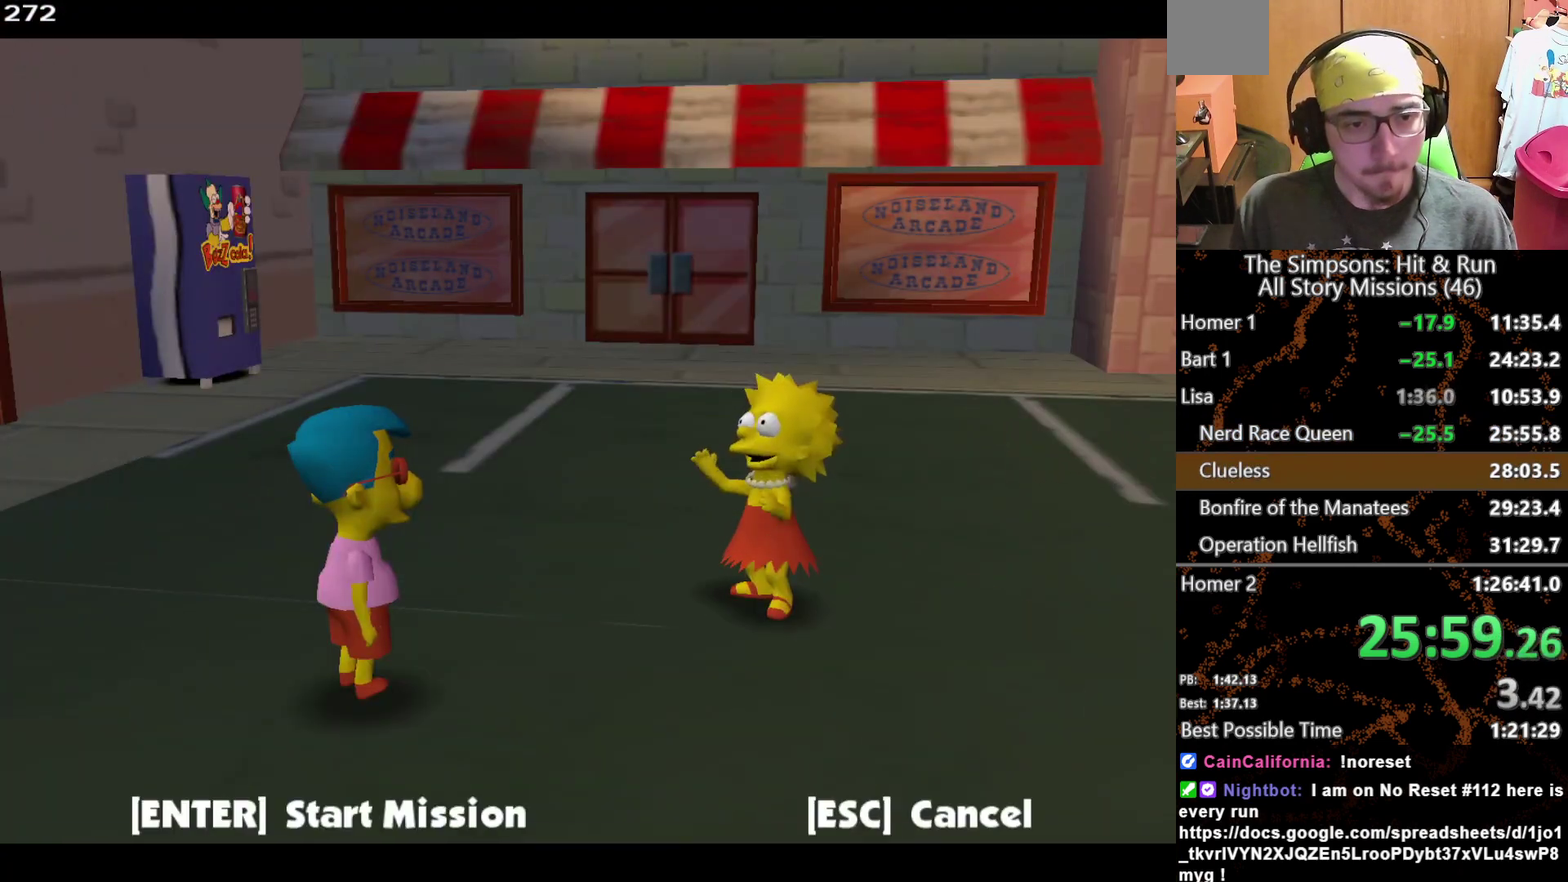
{"buttons": [], "left_stick": "up-right", "right_stick": "center", "events": [[250, "left_stick", "up-right"], [317, "B", "down"], [383, "B", "up"]]}
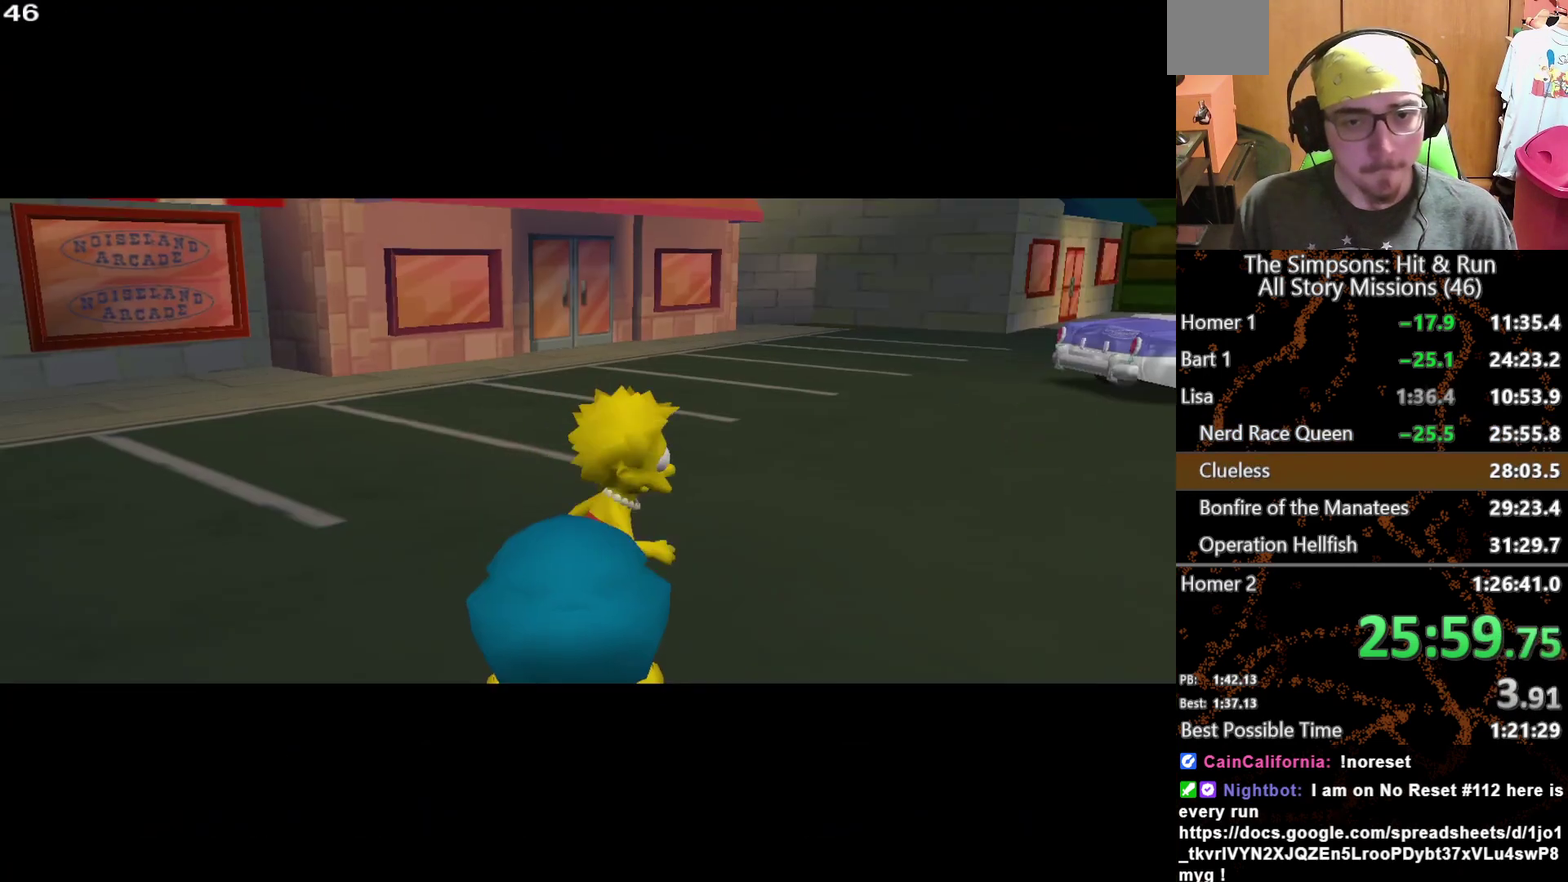
{"buttons": [], "left_stick": "center", "right_stick": "center", "events": [[467, "left_stick", "center"]]}
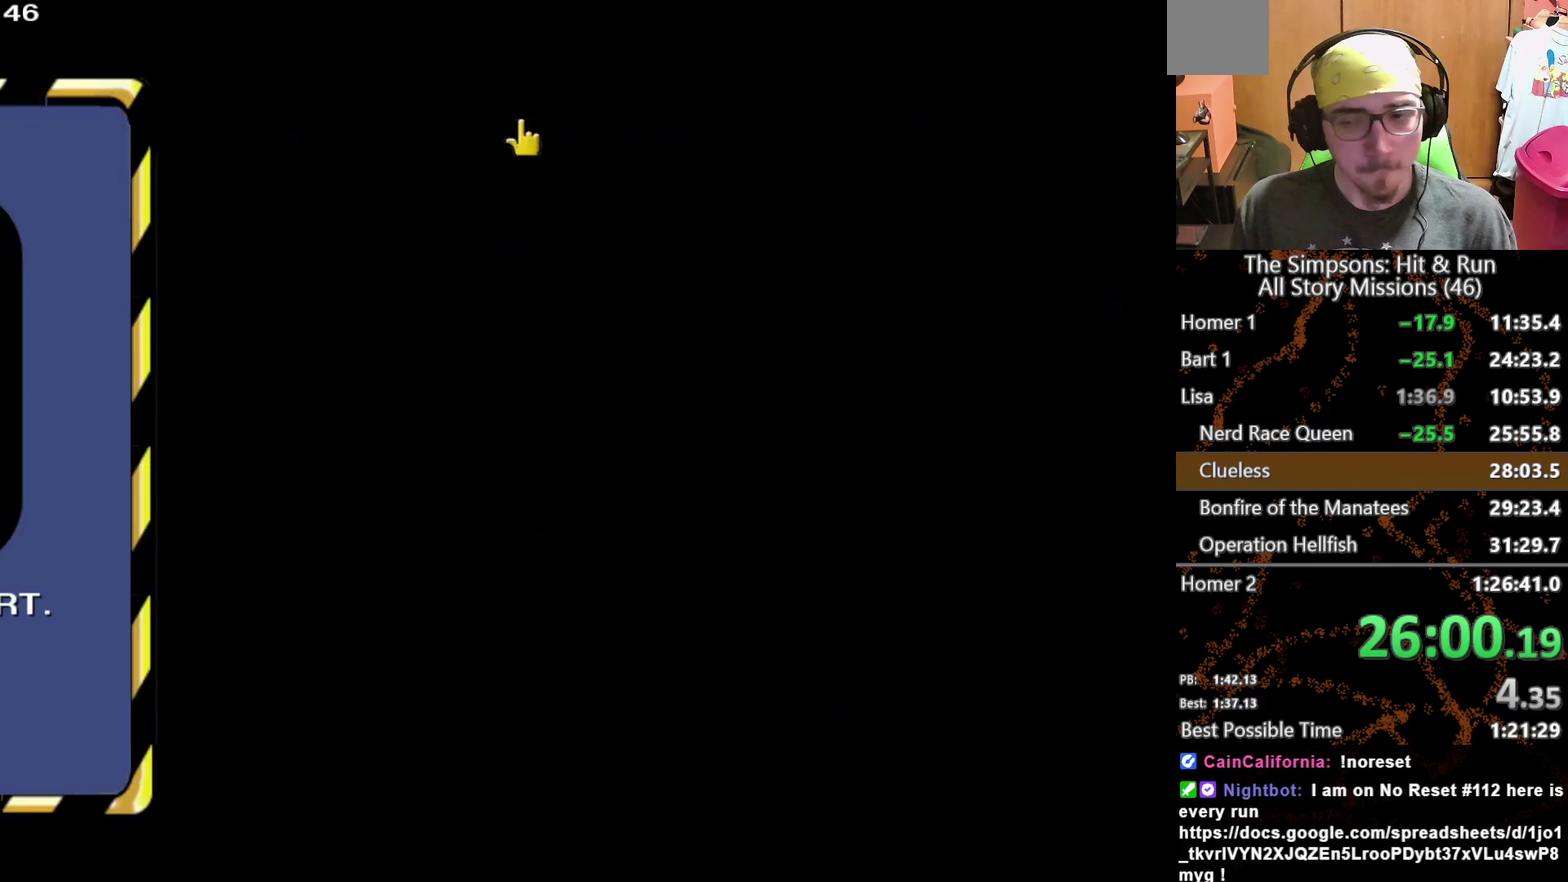
{"buttons": [], "left_stick": "center", "right_stick": "center", "events": []}
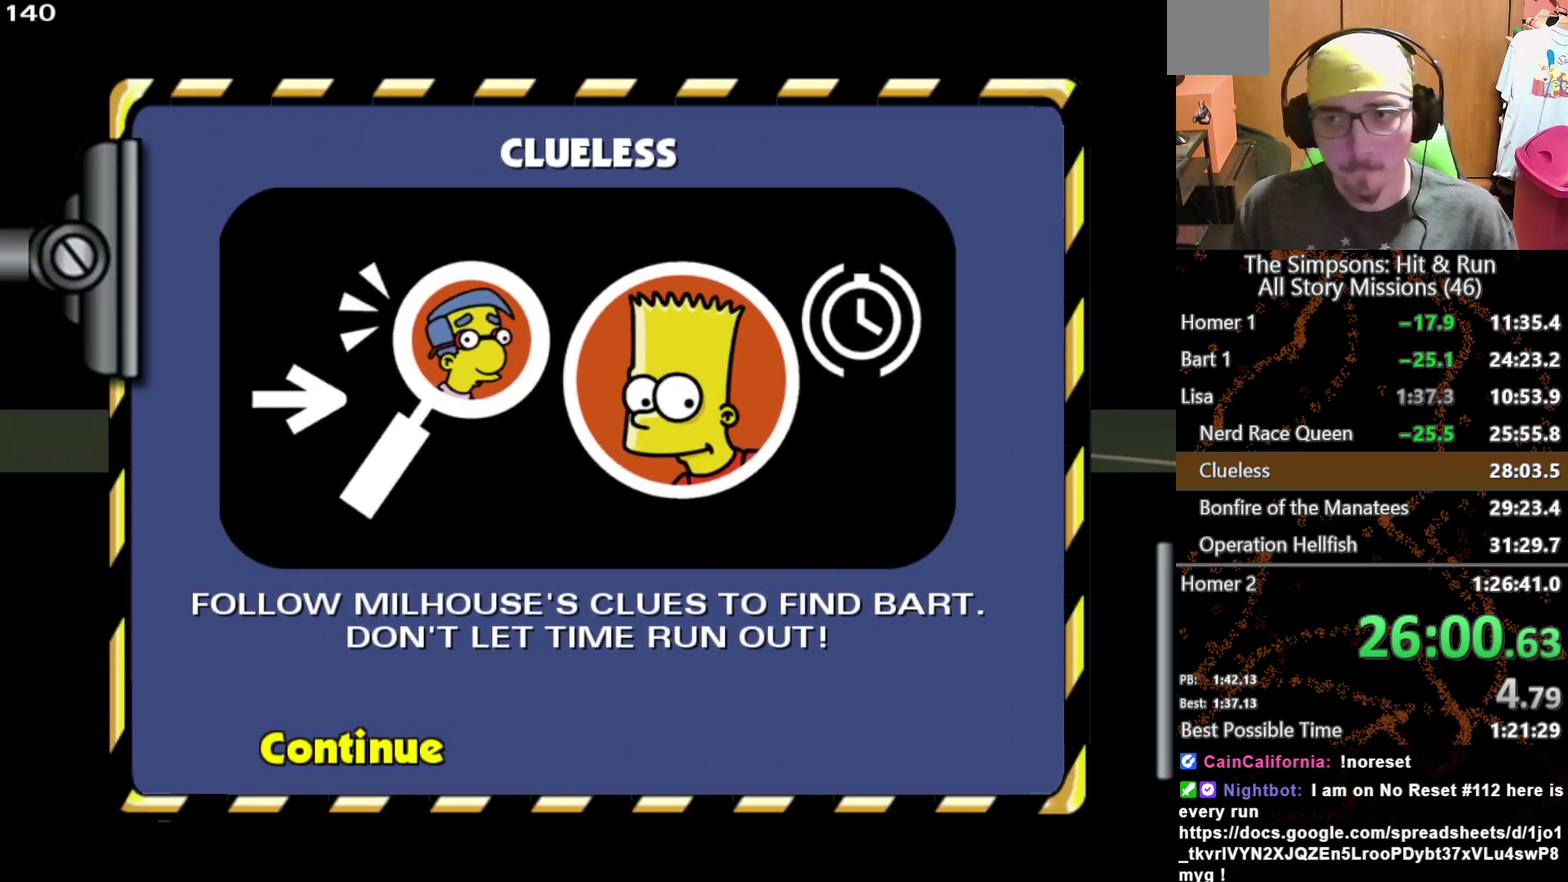
{"buttons": [], "left_stick": "up-right", "right_stick": "center", "events": [[267, "left_stick", "up"], [450, "left_stick", "up-right"]]}
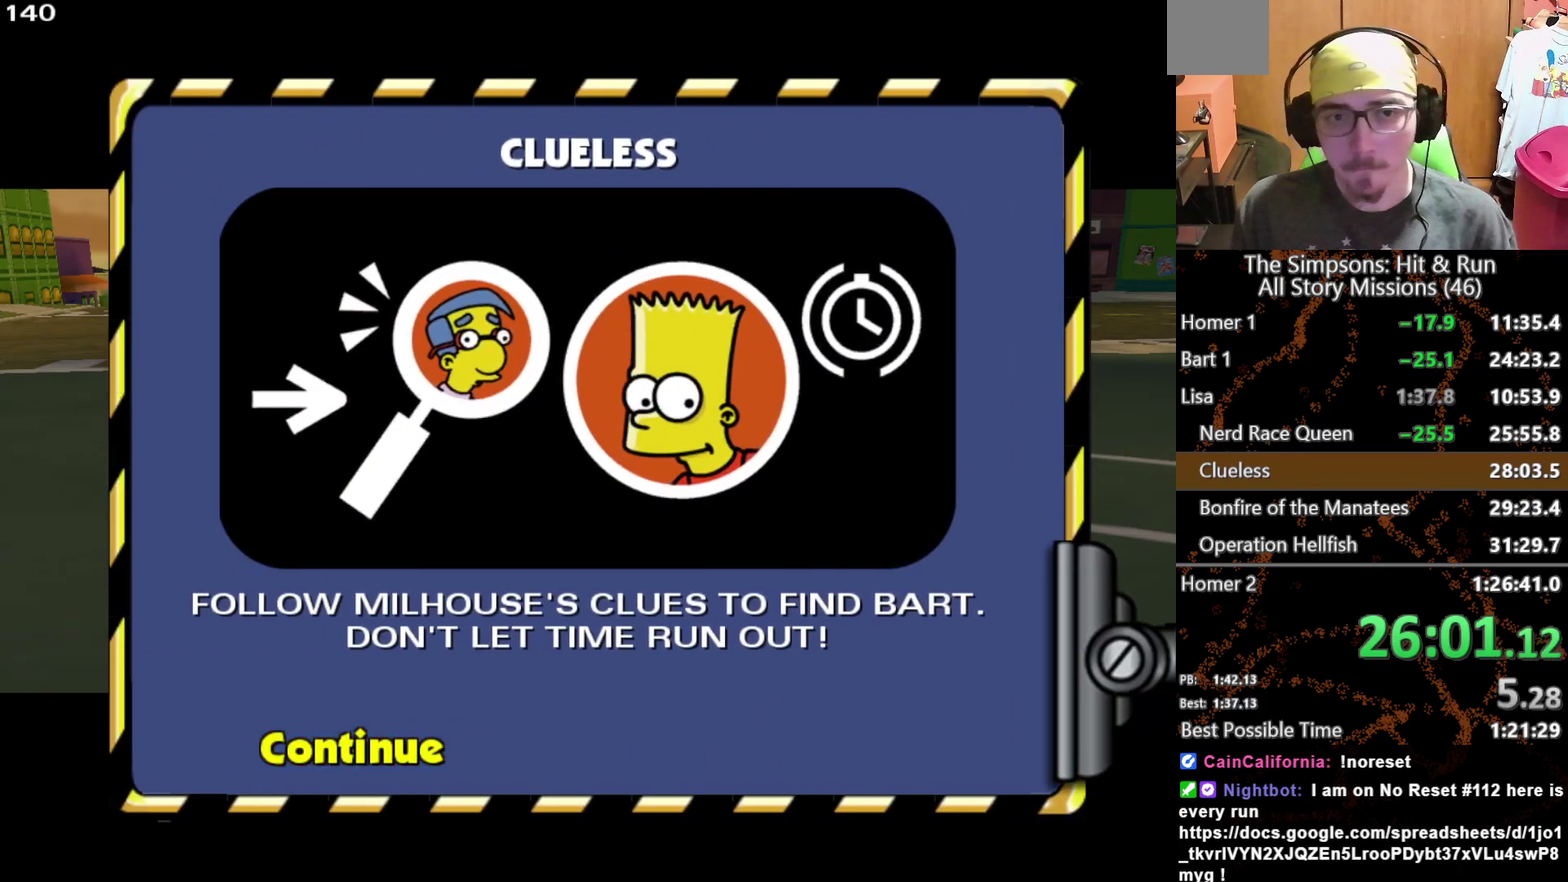
{"buttons": [], "left_stick": "up", "right_stick": "center", "events": [[50, "left_stick", "up"], [117, "left_stick", "up-left"], [367, "left_stick", "up"]]}
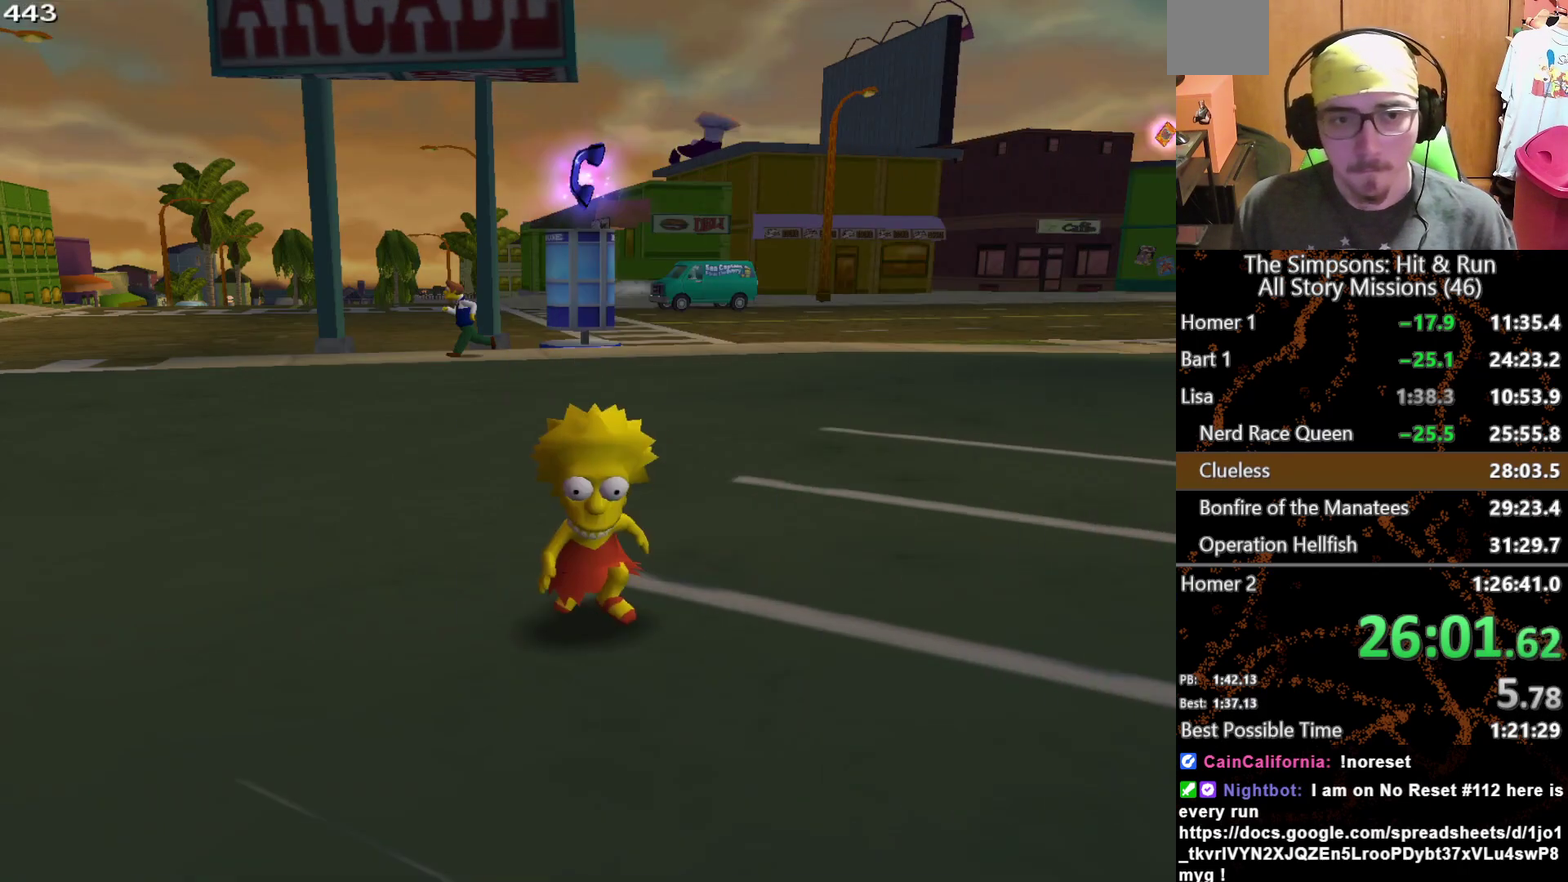
{"buttons": [], "left_stick": "up-left", "right_stick": "center", "events": [[333, "left_stick", "up-left"]]}
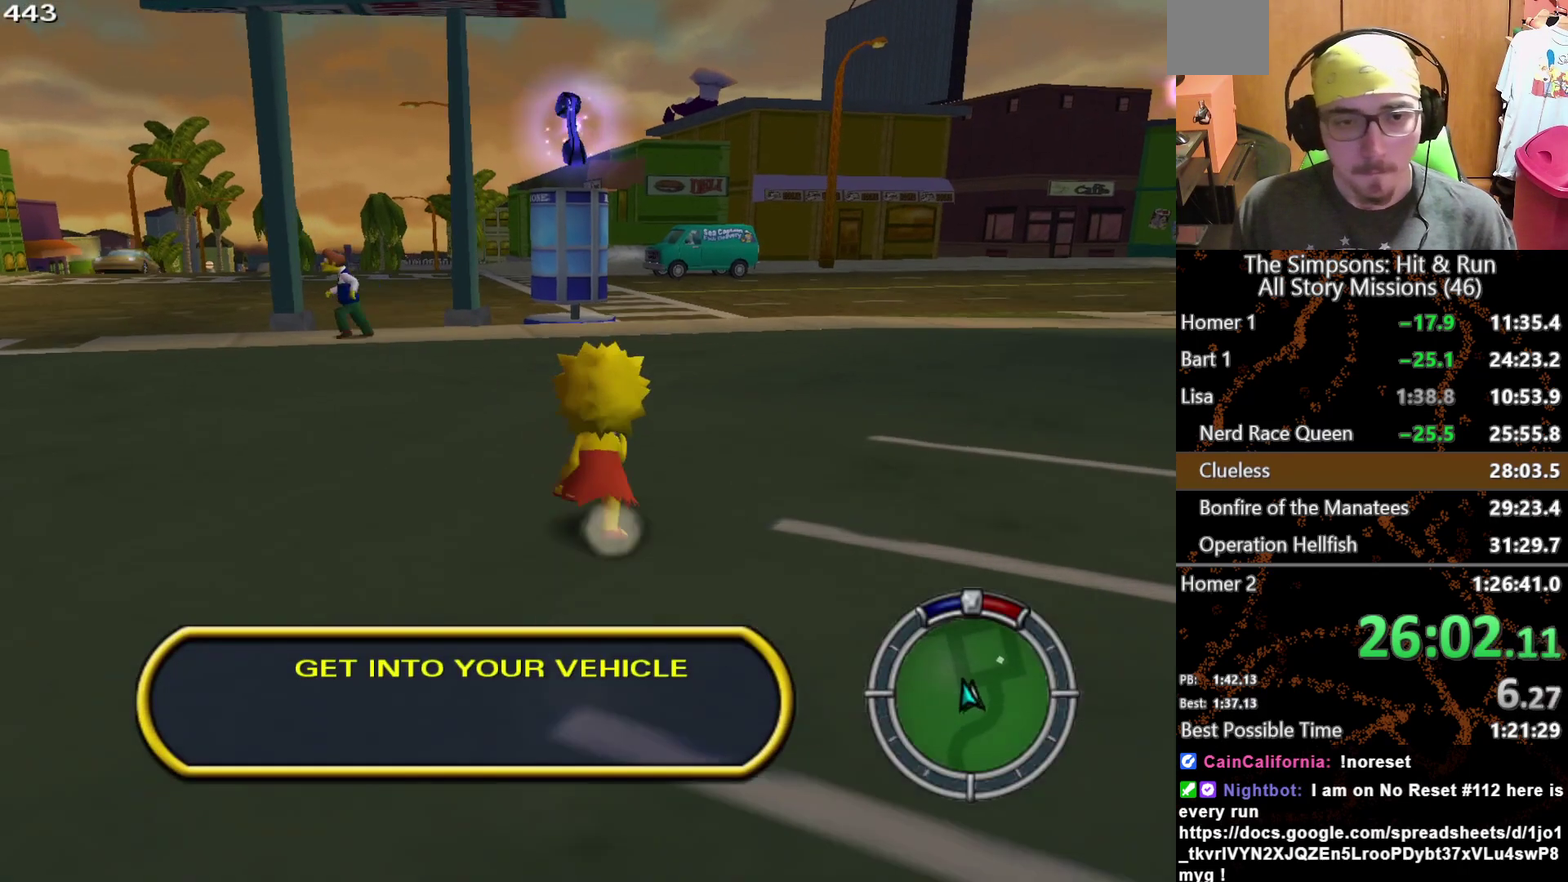
{"buttons": [], "left_stick": "up", "right_stick": "center", "events": [[83, "left_stick", "up"]]}
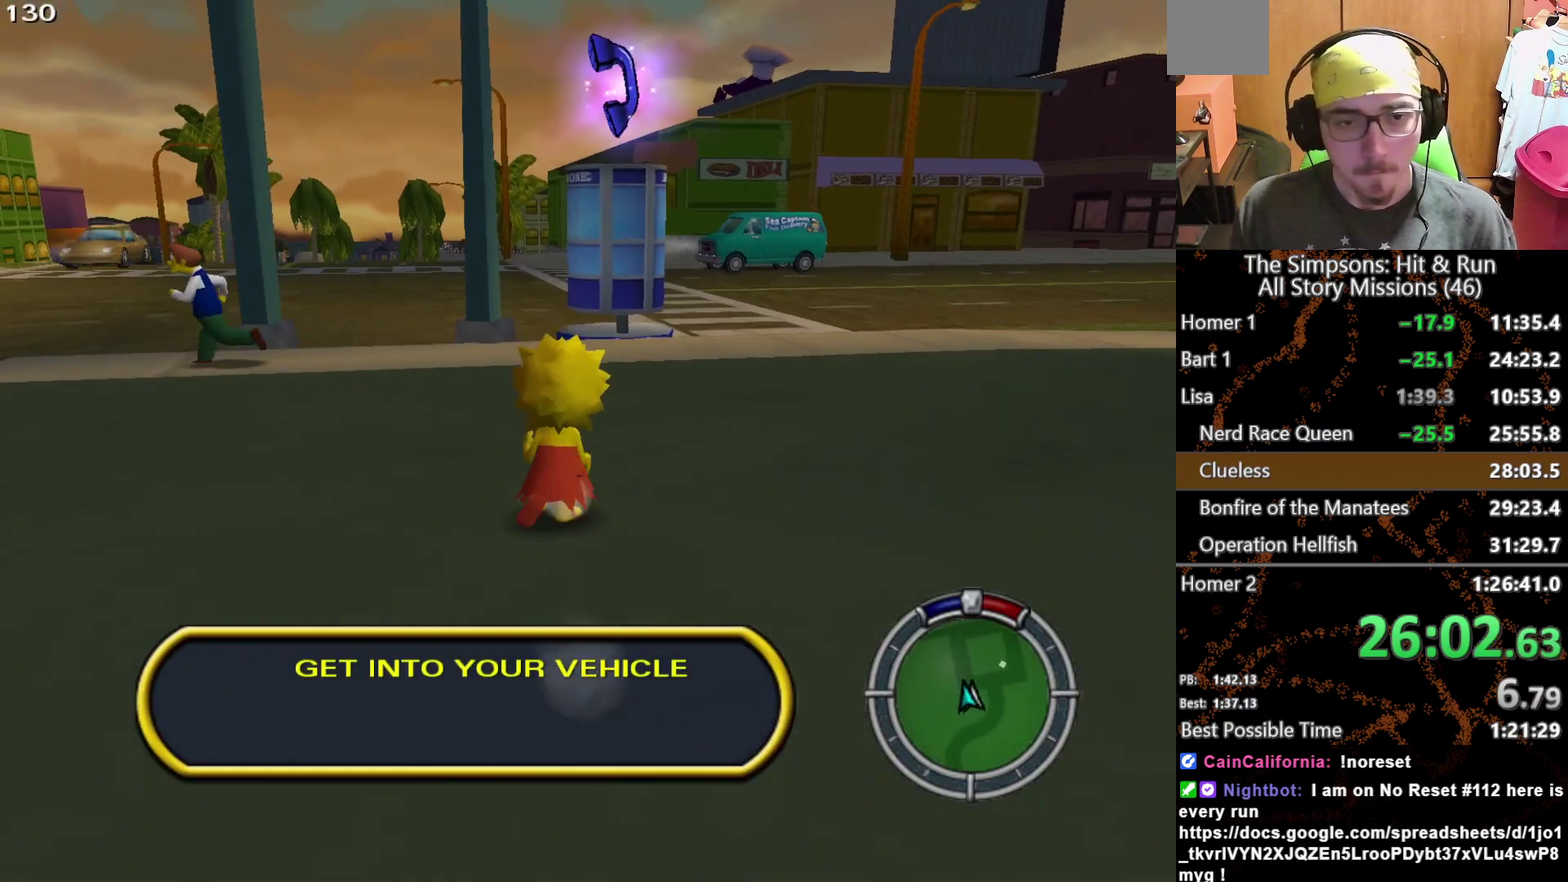
{"buttons": [], "left_stick": "up", "right_stick": "center", "events": []}
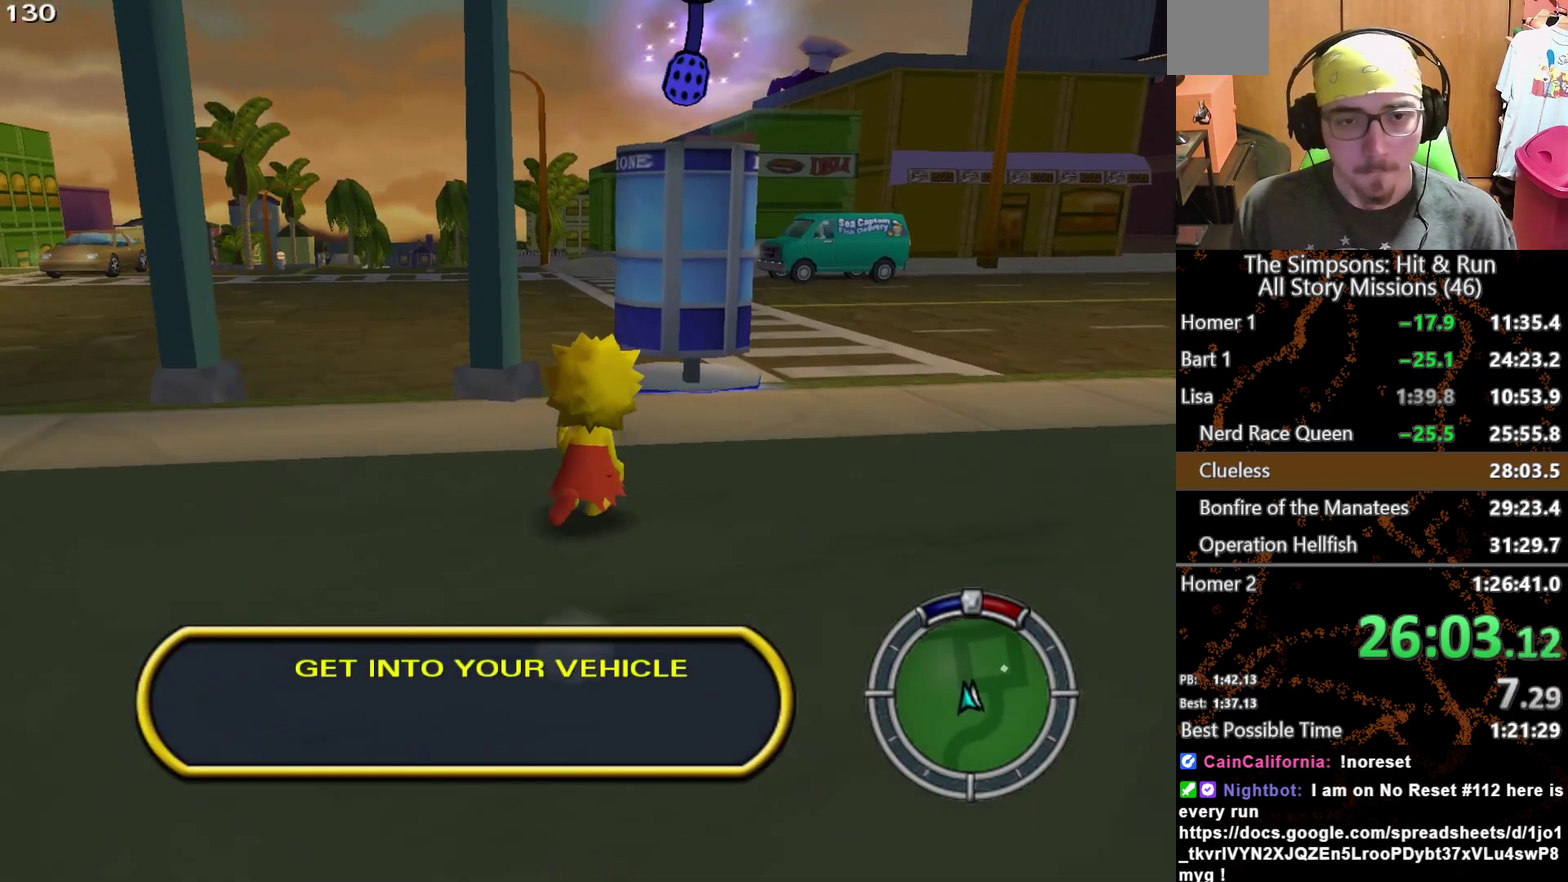
{"buttons": [], "left_stick": "center", "right_stick": "center", "events": [[317, "Y", "down"], [333, "left_stick", "center"], [450, "Y", "up"]]}
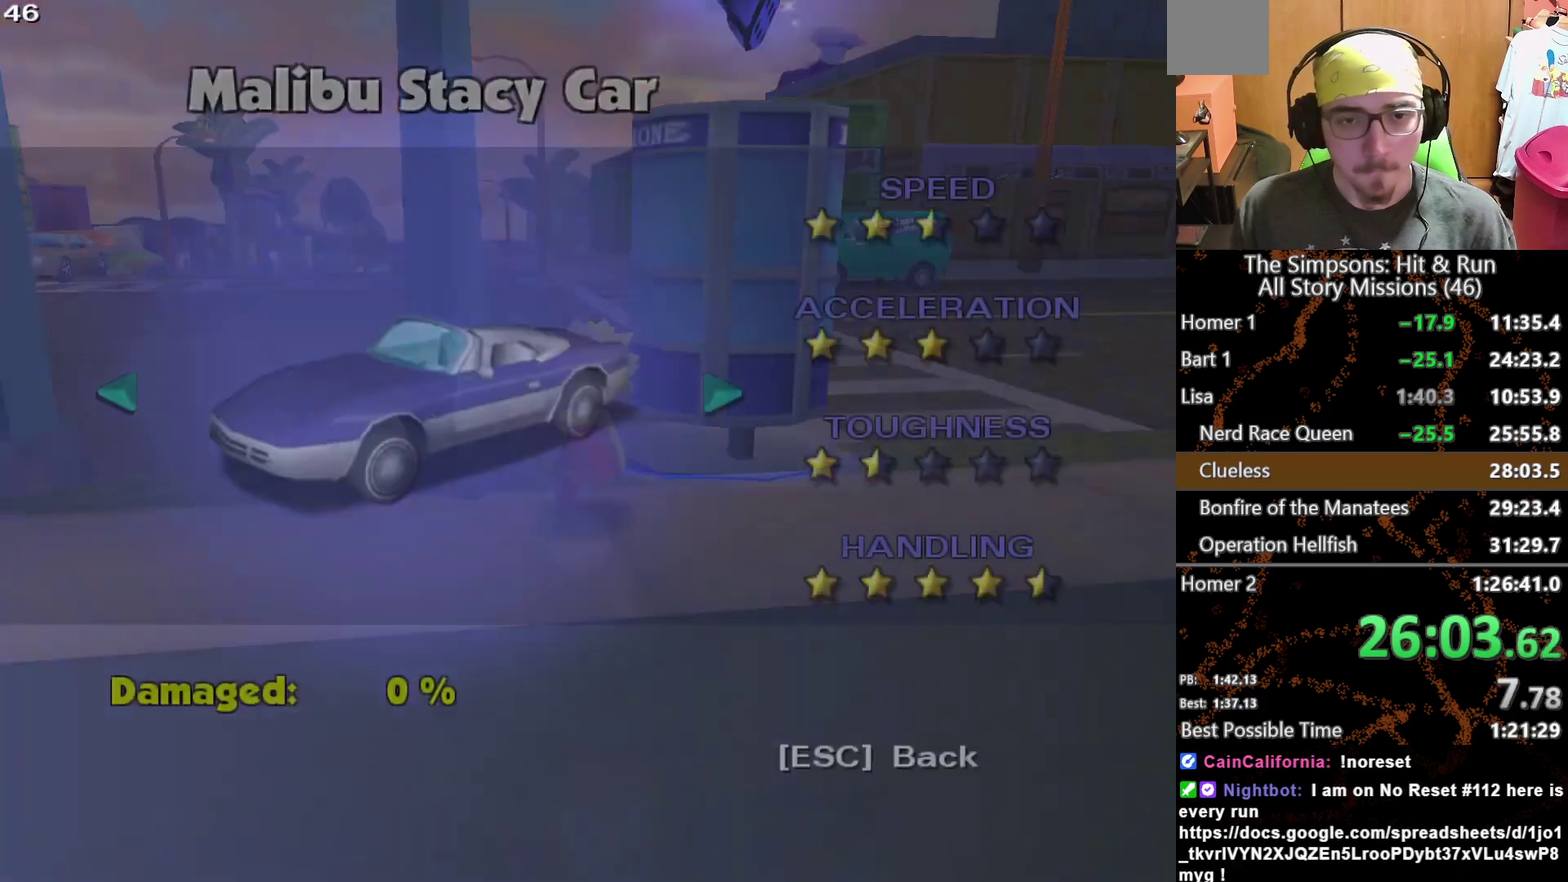
{"buttons": [], "left_stick": "right", "right_stick": "center"}
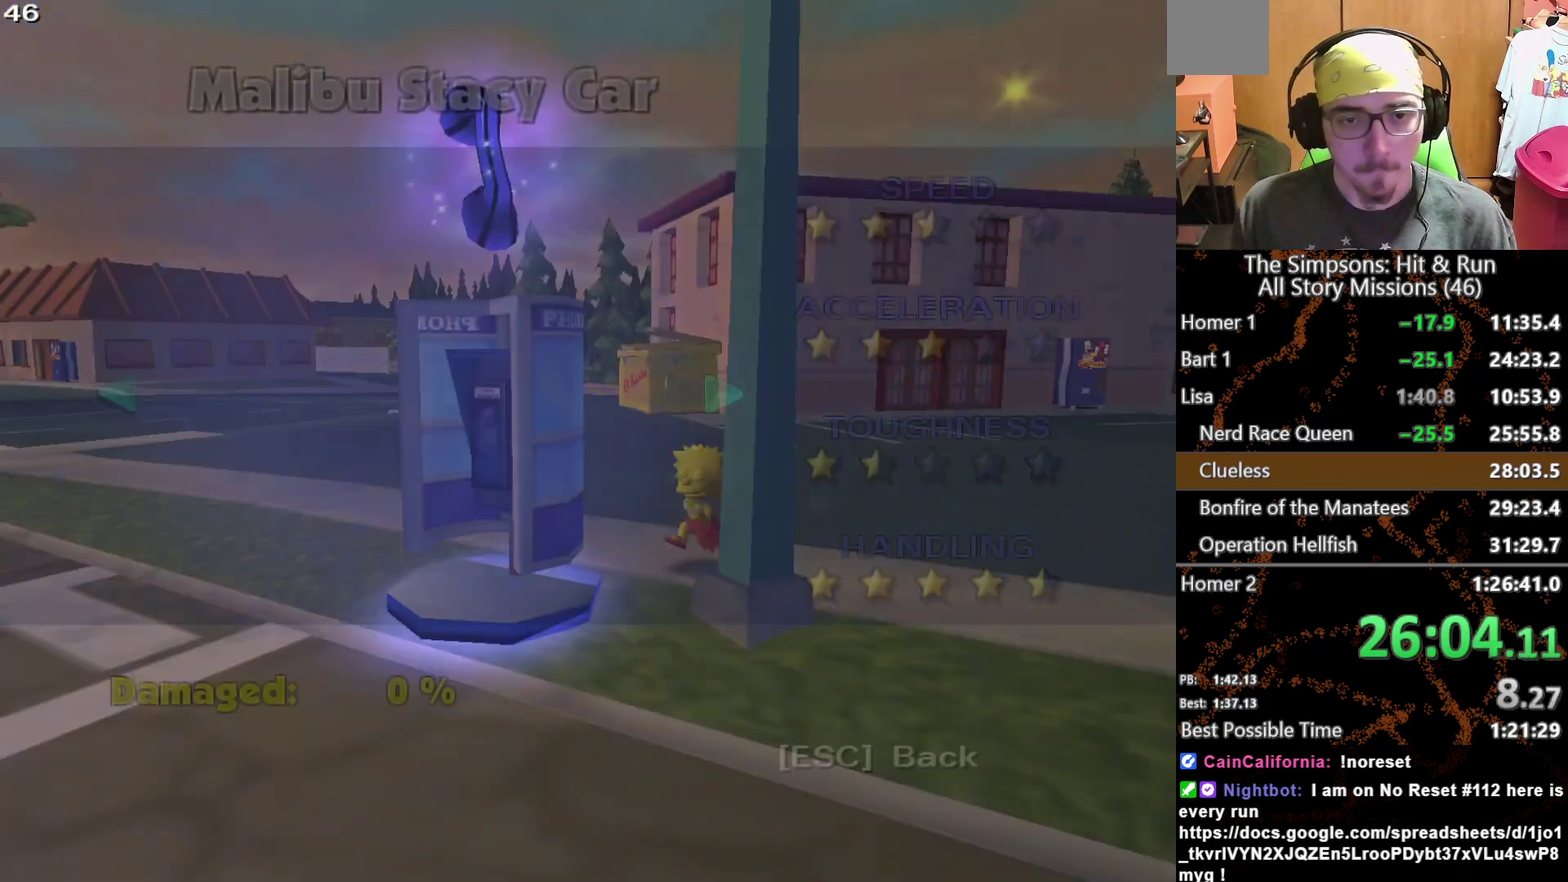
{"buttons": [], "left_stick": "right", "right_stick": "center"}
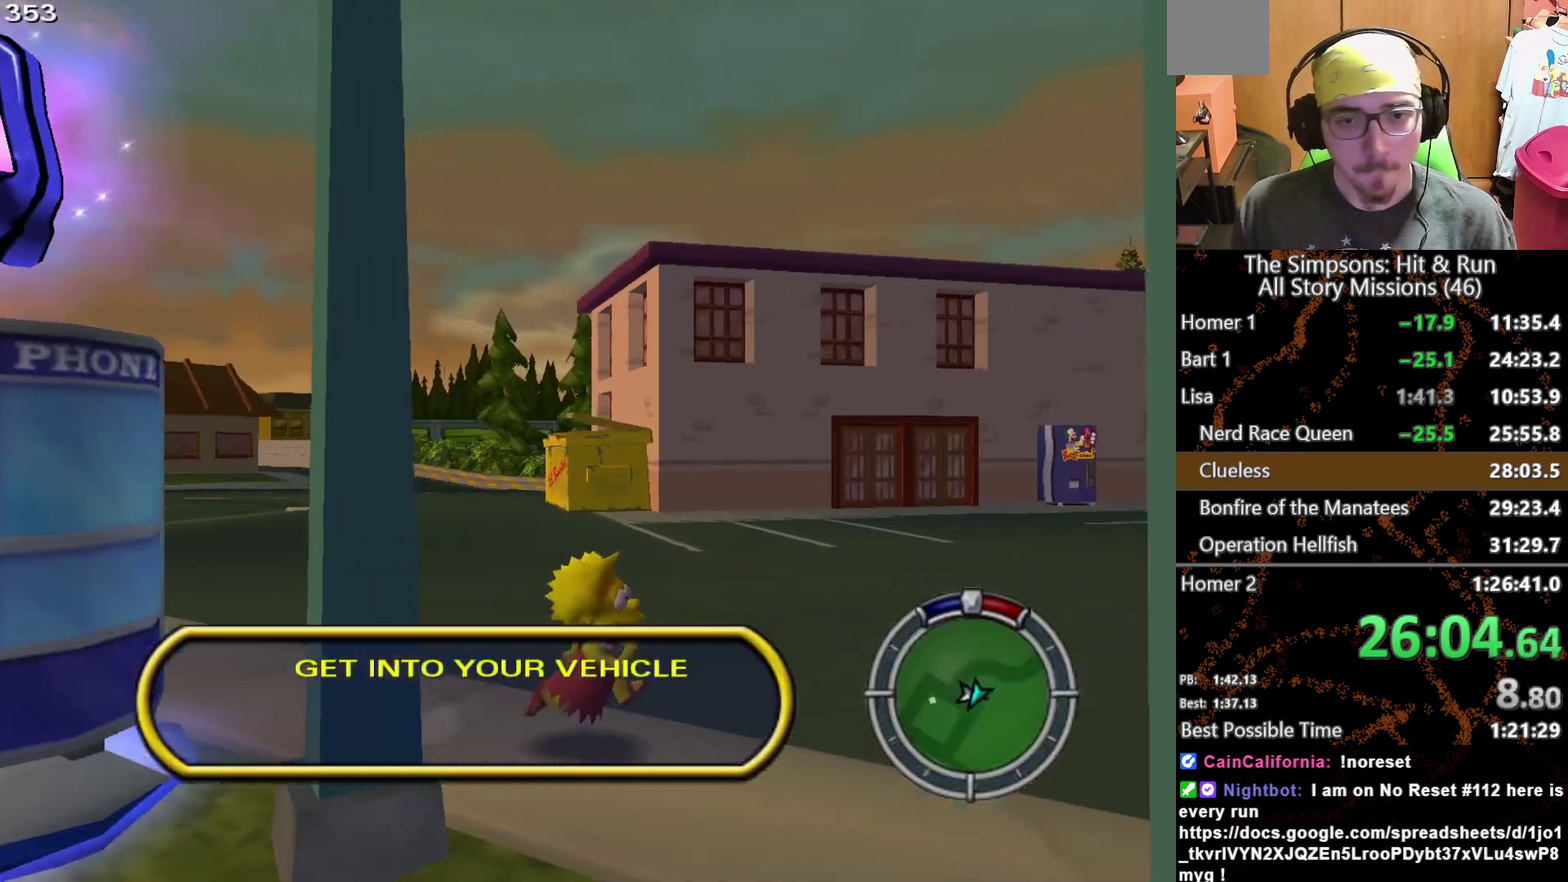
{"buttons": [], "left_stick": "down-right", "right_stick": "center", "events": [[50, "left_stick", "down-right"]]}
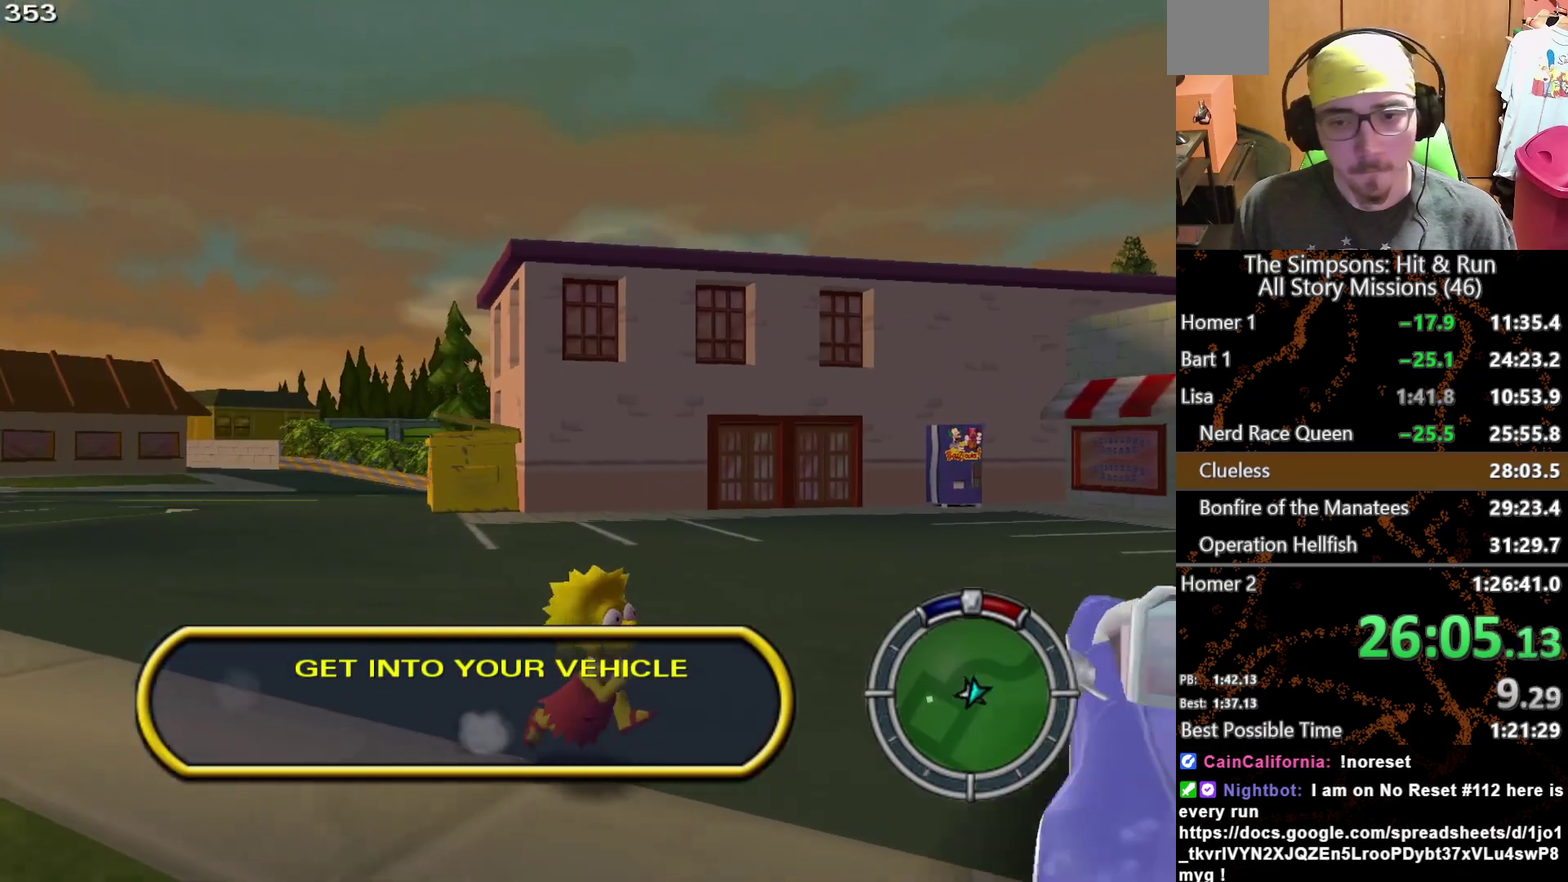
{"buttons": ["Y"], "left_stick": "down-right", "right_stick": "center", "events": [[133, "A", "down"], [250, "A", "up"], [317, "left_stick", "up-left"], [417, "Y", "down"], [467, "left_stick", "down-right"]]}
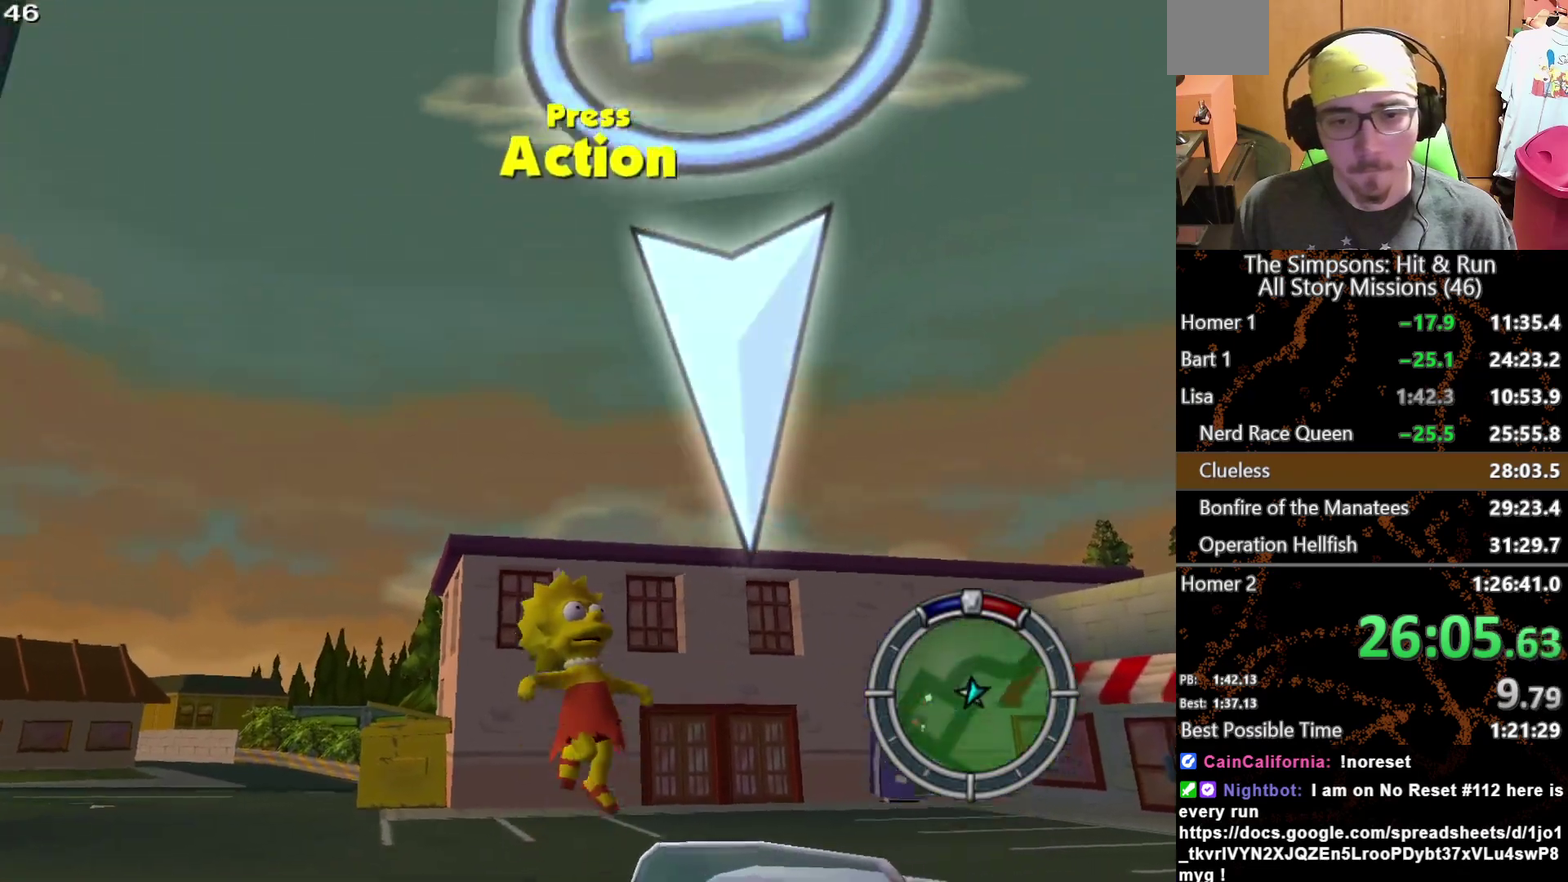
{"buttons": [], "left_stick": "up", "right_stick": "center", "events": [[17, "Y", "up"], [17, "left_stick", "right"], [117, "Y", "down"], [167, "Y", "up"], [233, "left_stick", "up"], [267, "Y", "down"], [333, "Y", "up"], [417, "Y", "down"], [483, "Y", "up"]]}
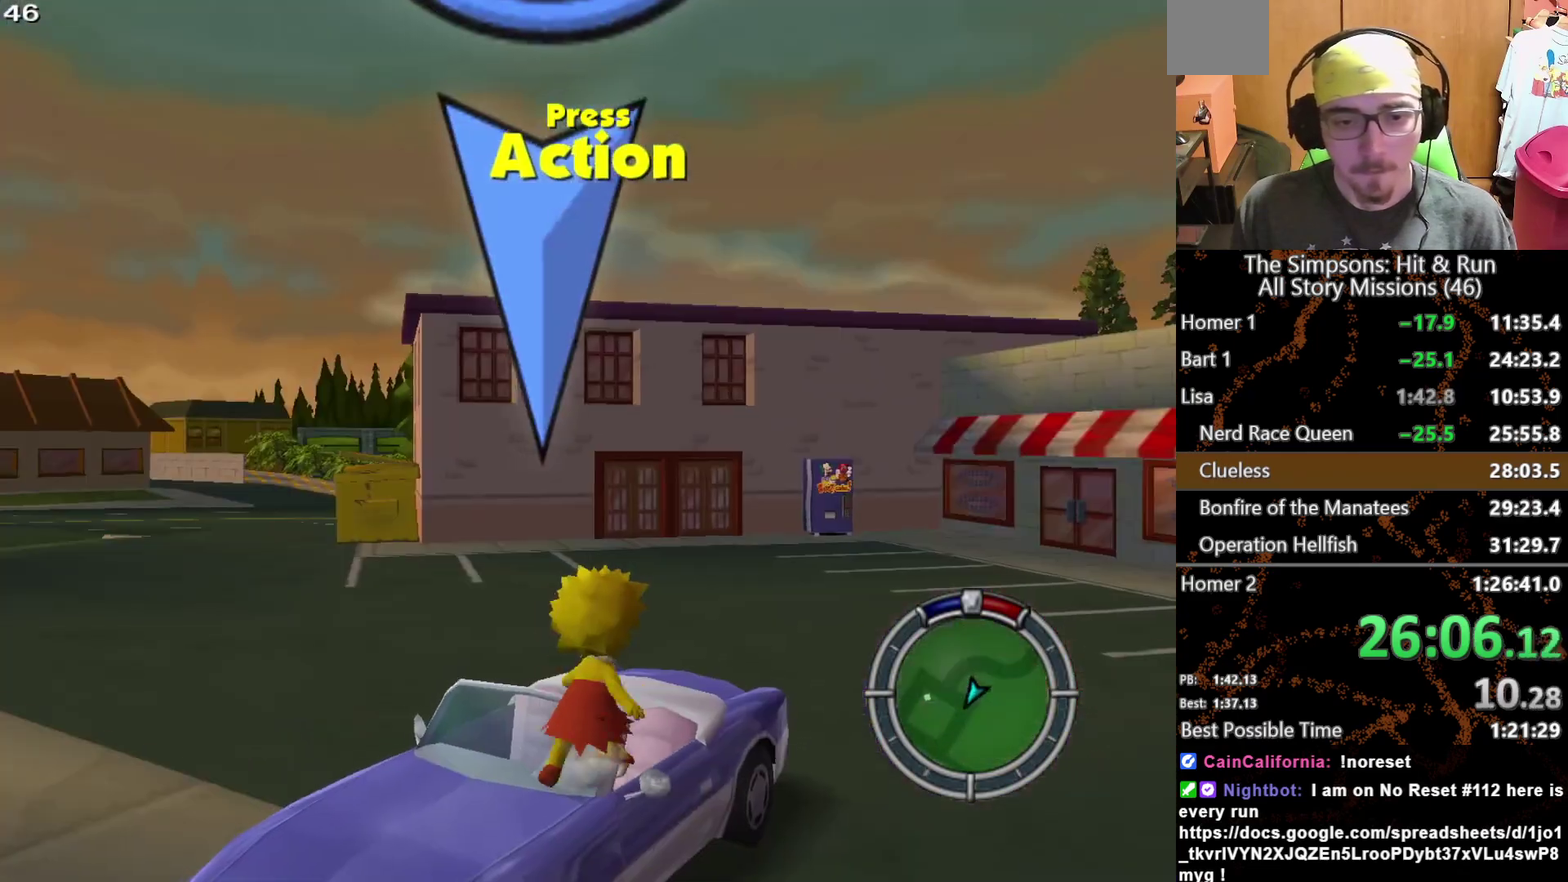
{"buttons": ["L2"], "left_stick": "center", "right_stick": "center", "events": [[33, "Y", "down"], [133, "Y", "up"], [233, "L2", "down"], [250, "left_stick", "center"]]}
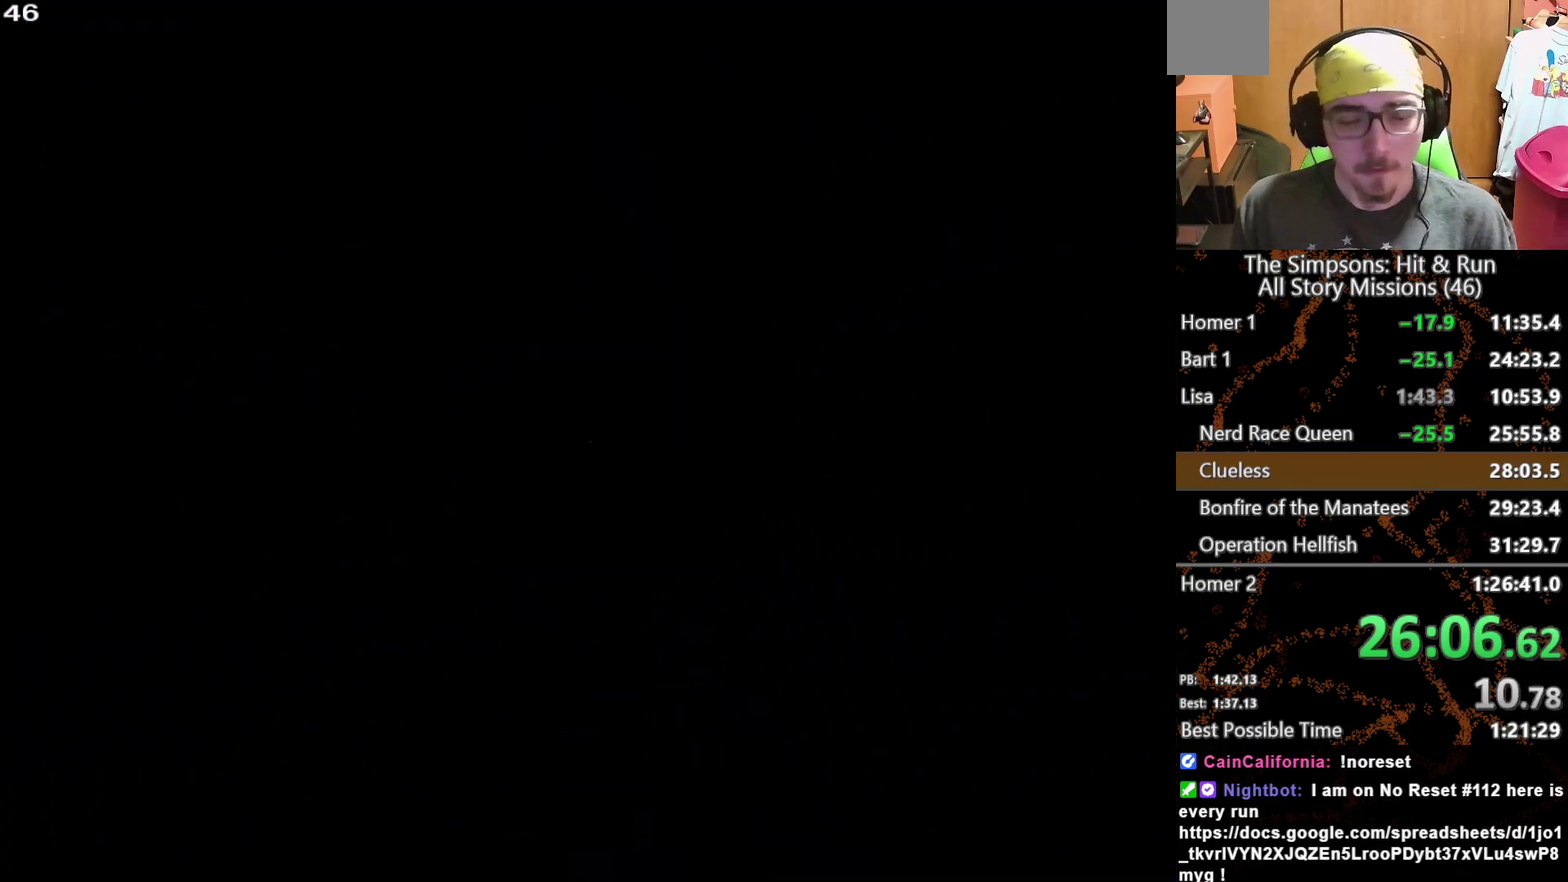
{"buttons": [], "left_stick": "center", "right_stick": "center", "events": [[67, "L2", "up"]]}
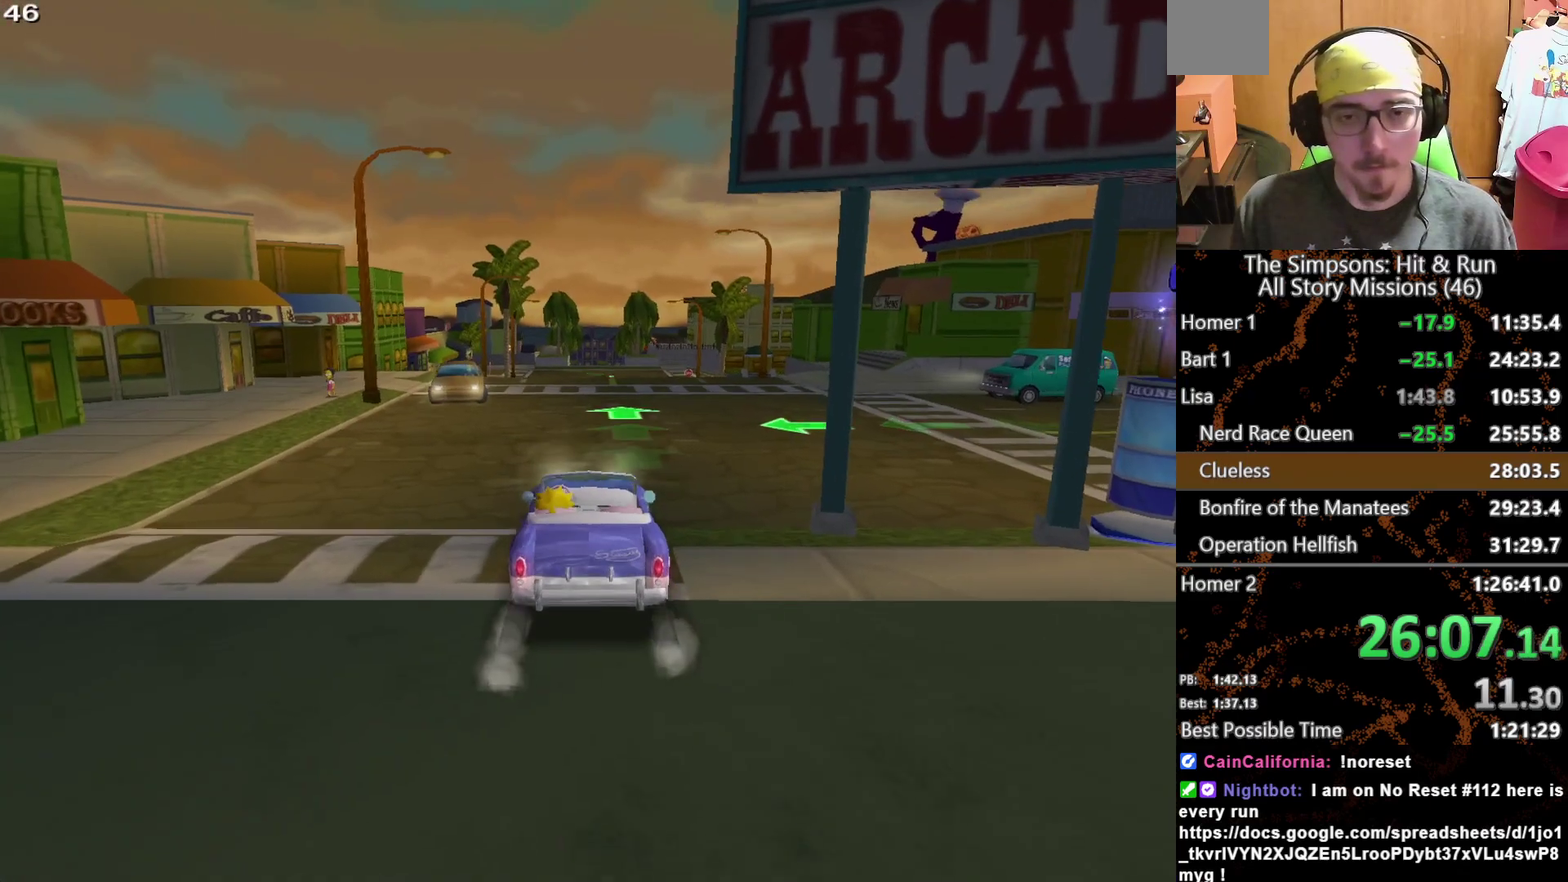
{"buttons": [], "left_stick": "center", "right_stick": "center", "events": [[217, "left_stick", "right"], [417, "left_stick", "center"]]}
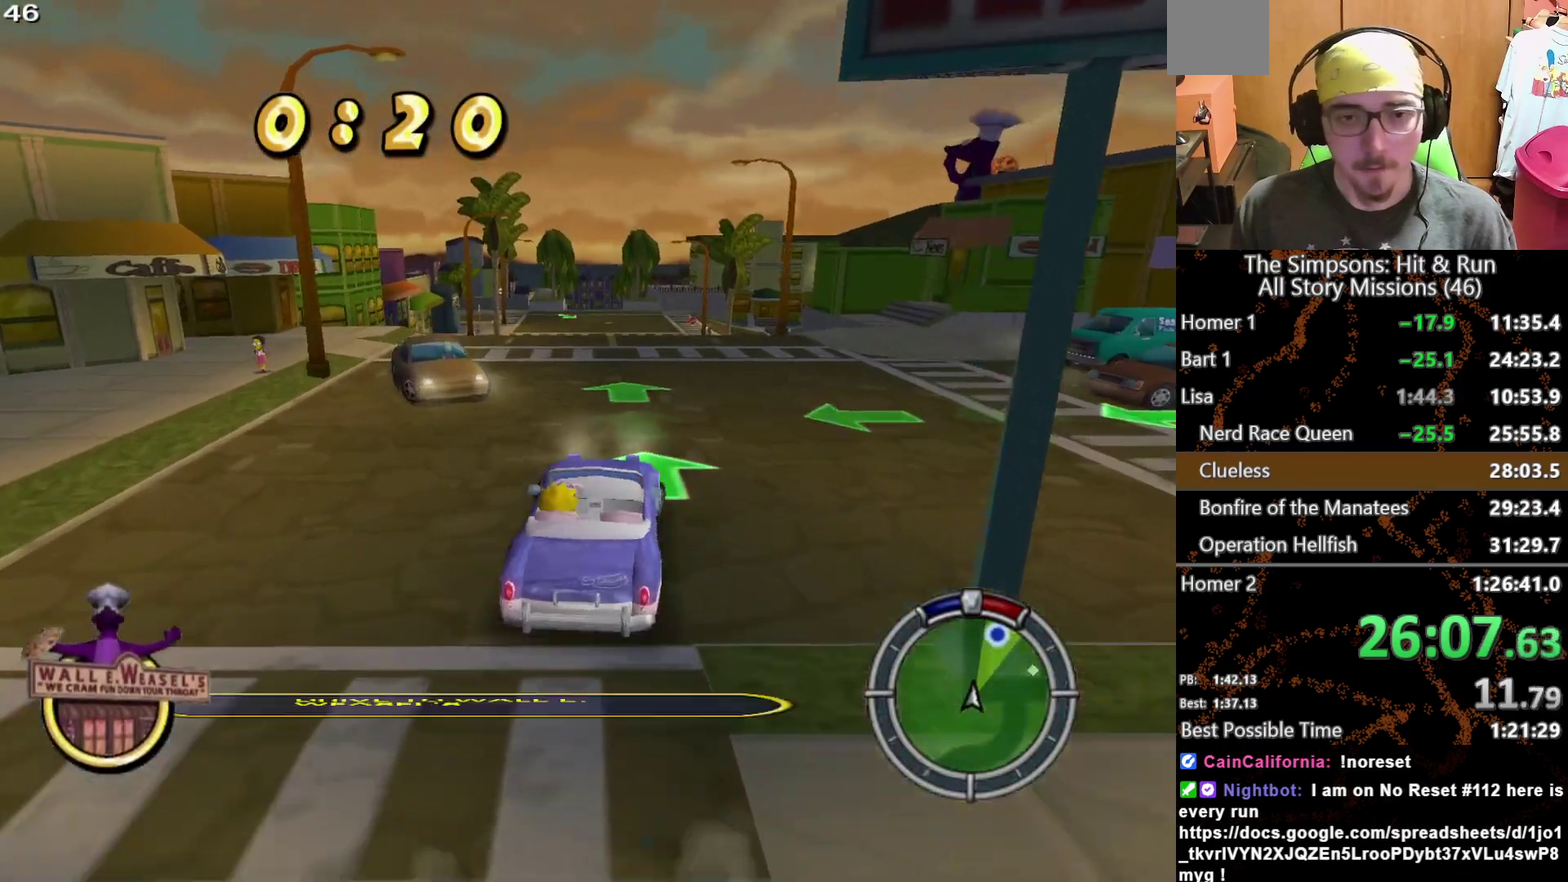
{"buttons": [], "left_stick": "center", "right_stick": "center", "events": [[117, "left_stick", "left"], [217, "left_stick", "center"]]}
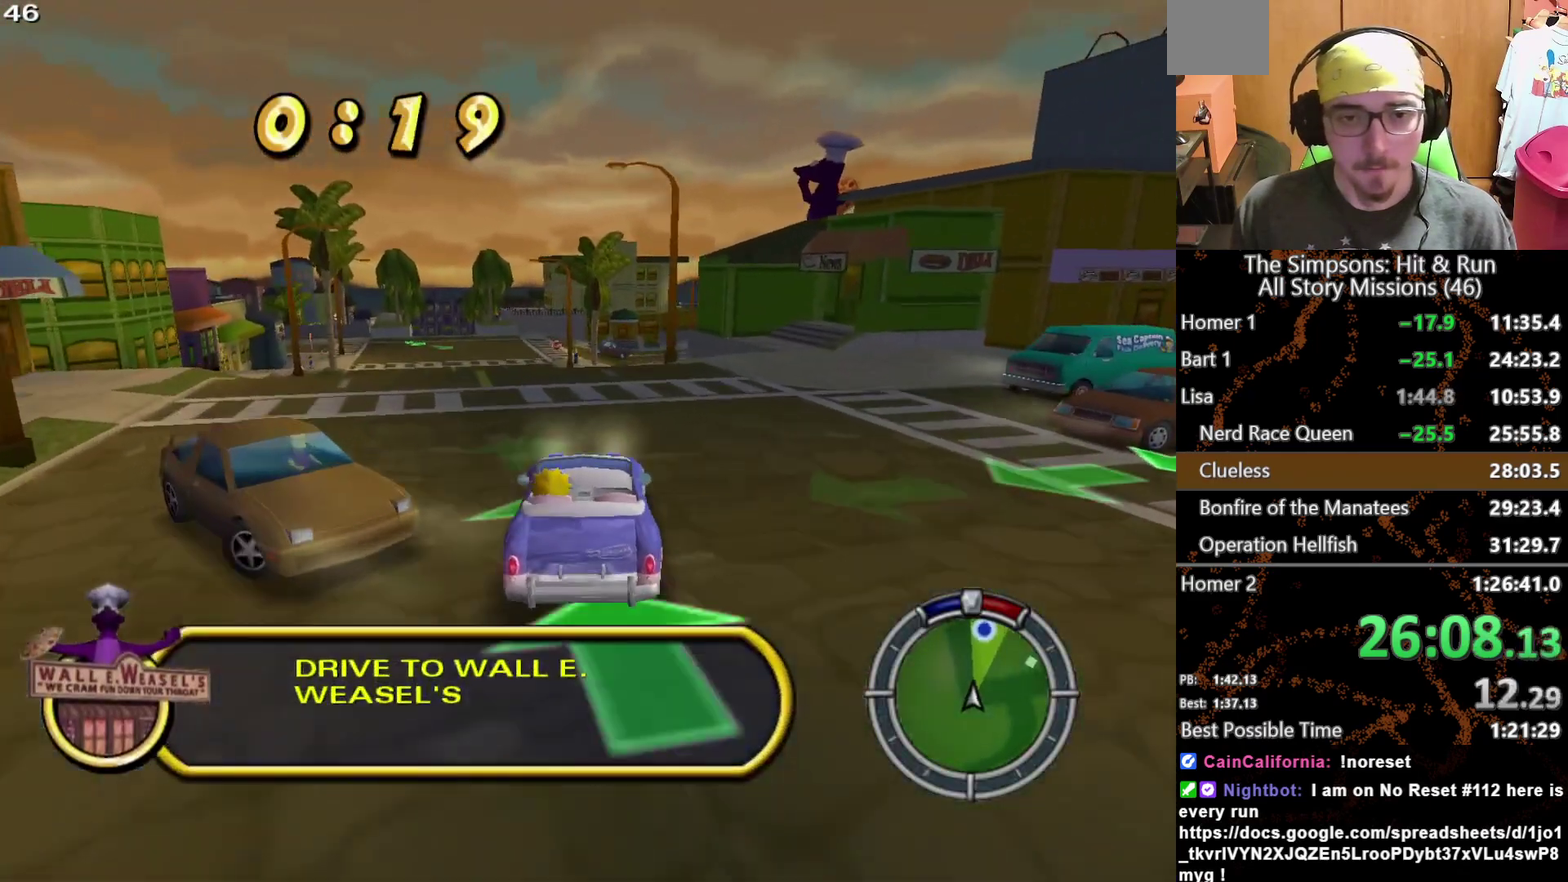
{"buttons": [], "left_stick": "center", "right_stick": "center", "events": []}
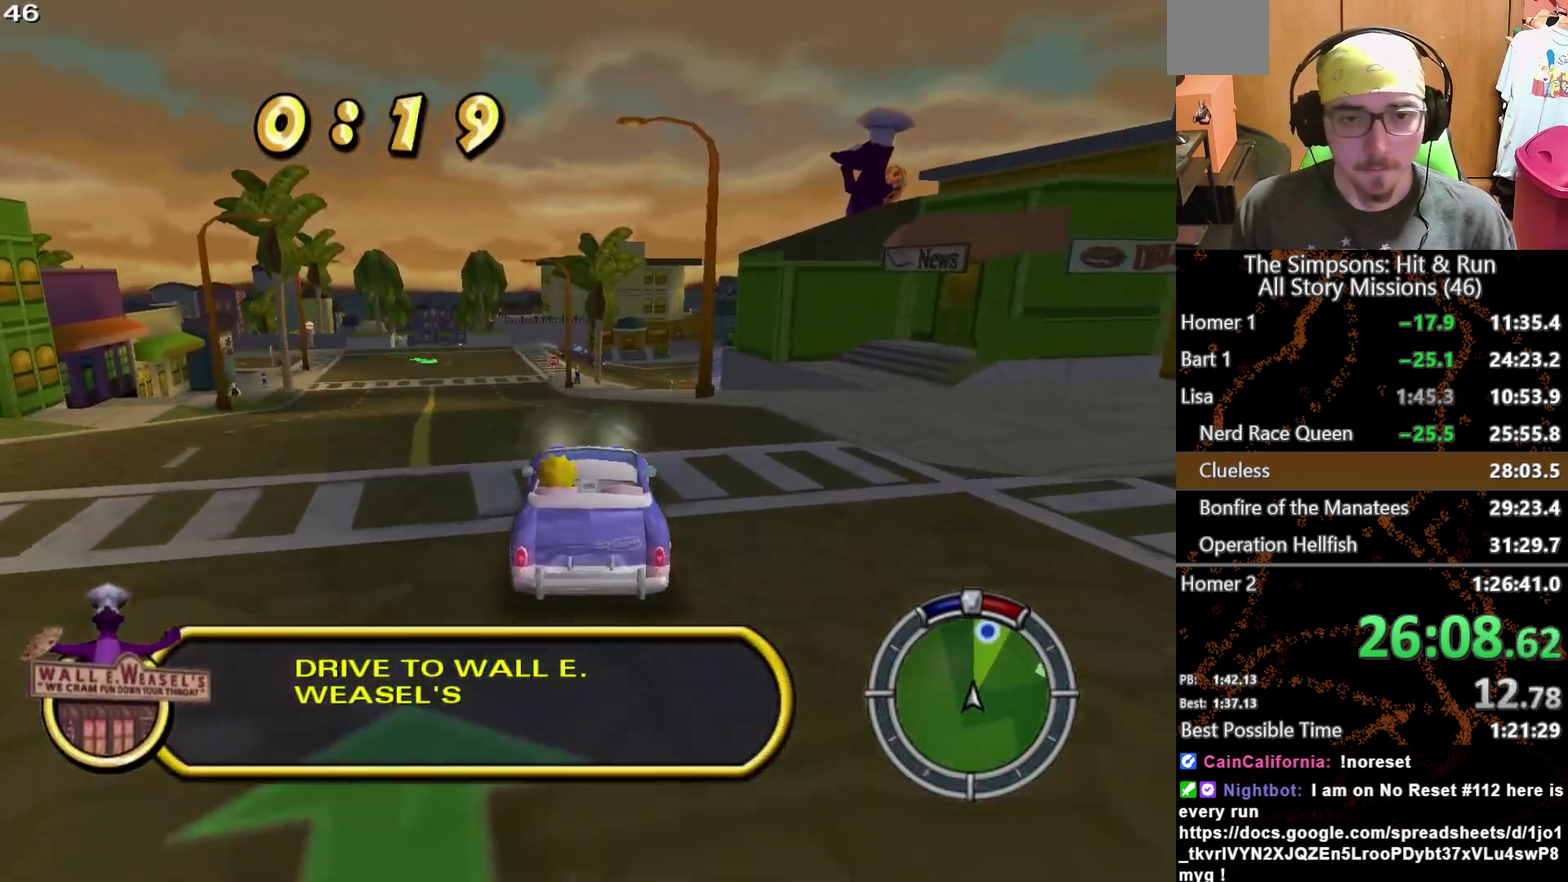
{"buttons": [], "left_stick": "center", "right_stick": "center", "events": [[117, "left_stick", "right"], [483, "left_stick", "center"]]}
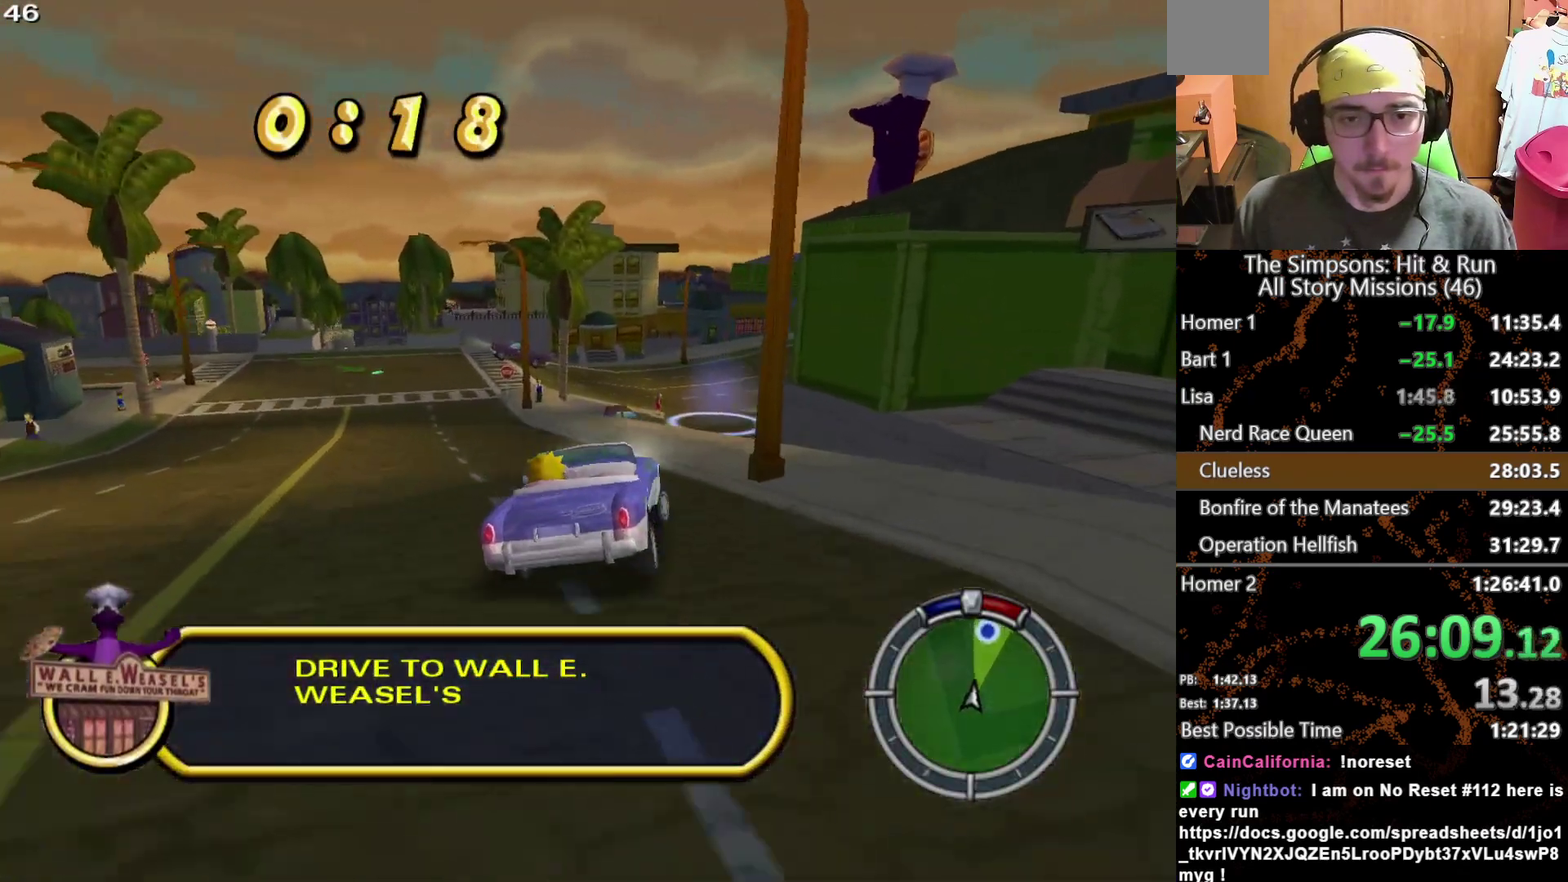
{"buttons": [], "left_stick": "center", "right_stick": "center", "events": [[250, "A", "down"], [300, "L2", "down"], [367, "A", "up"], [433, "L2", "up"]]}
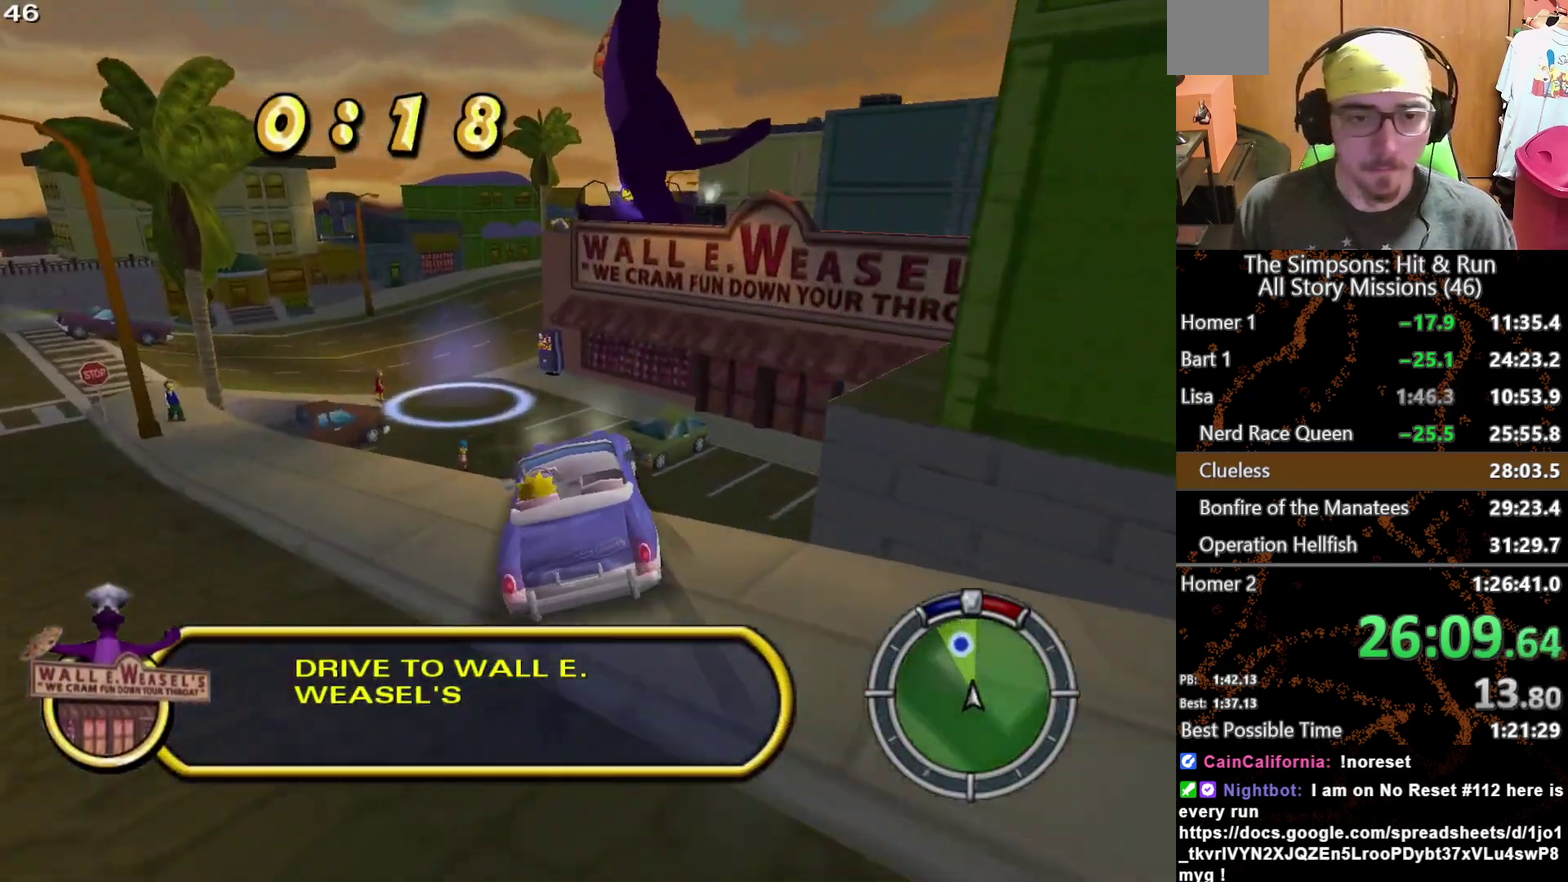
{"buttons": ["A", "Y", "L2"], "left_stick": "left", "right_stick": "center", "events": [[267, "A", "down"], [267, "Y", "down"], [283, "L2", "down"], [450, "left_stick", "left"]]}